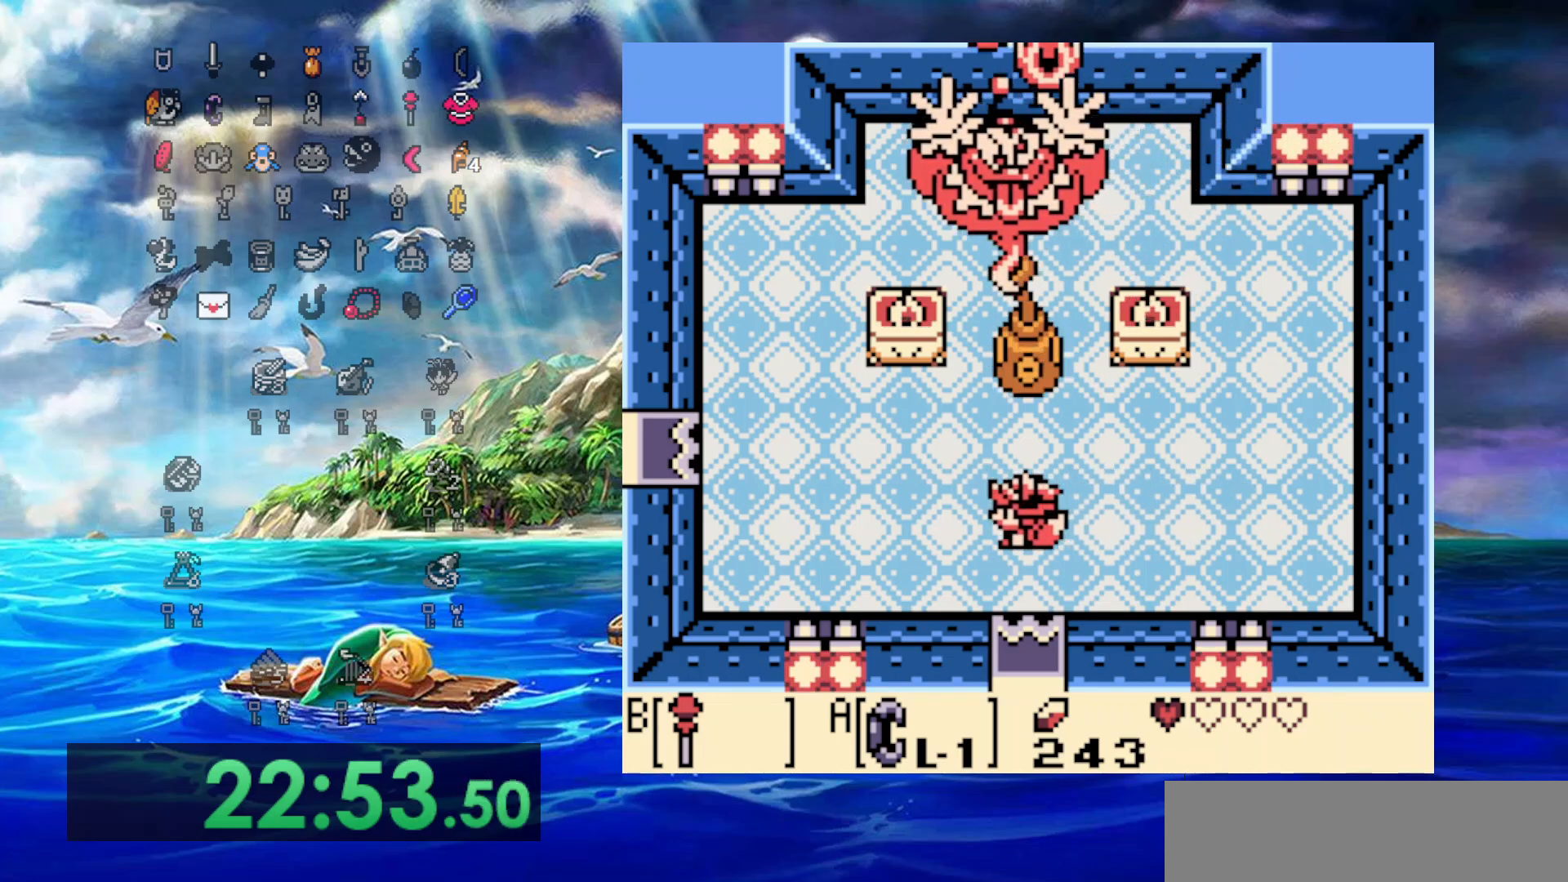
Gameplay with a controller (Nintendo layout); each line is a JSON object with the inputs held at the frame after it. "events" lists button and stick changes between this image and that frame as [ms after this image, input, new state], when the widget could be followed in between. Not read: L3 R3.
{"buttons": ["DPAD_LEFT"], "events": []}
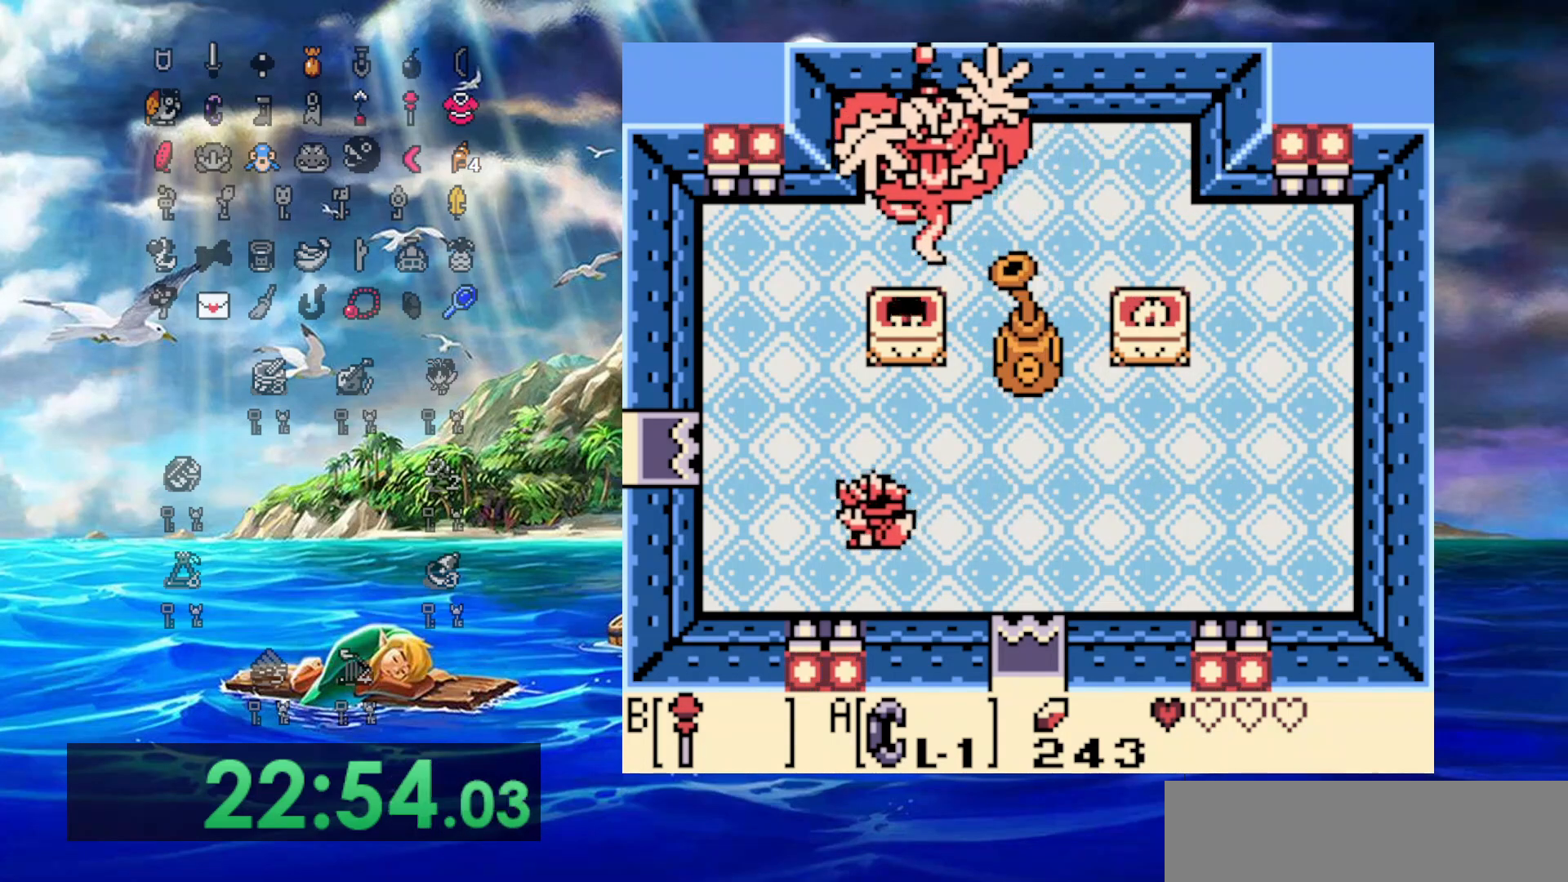
{"buttons": ["DPAD_RIGHT"], "events": [[417, "DPAD_LEFT", "up"], [417, "DPAD_RIGHT", "down"]]}
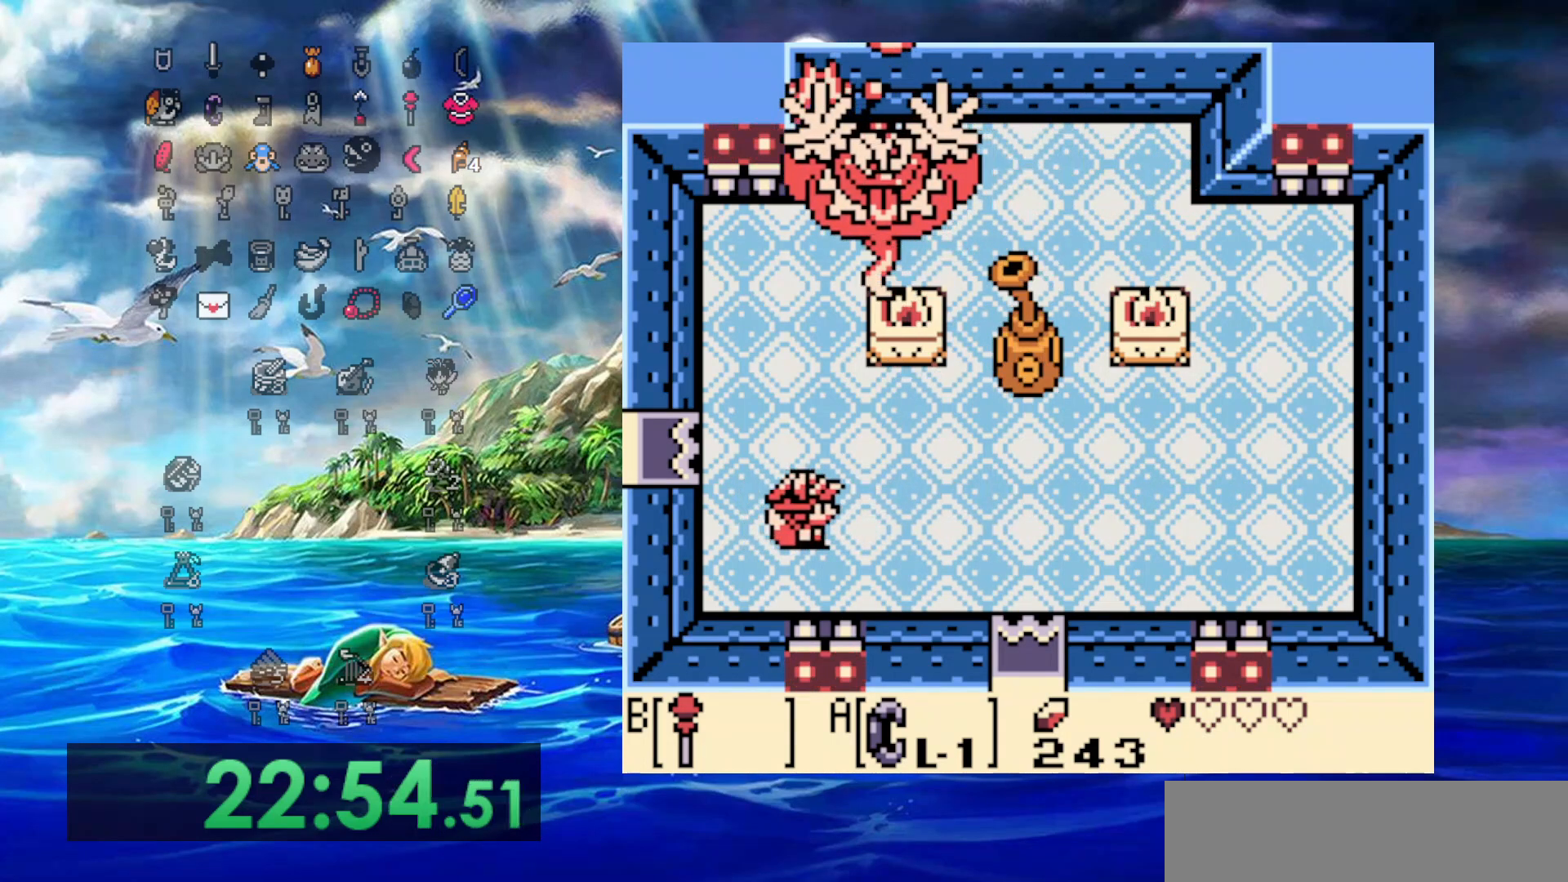
{"buttons": ["DPAD_RIGHT"], "events": []}
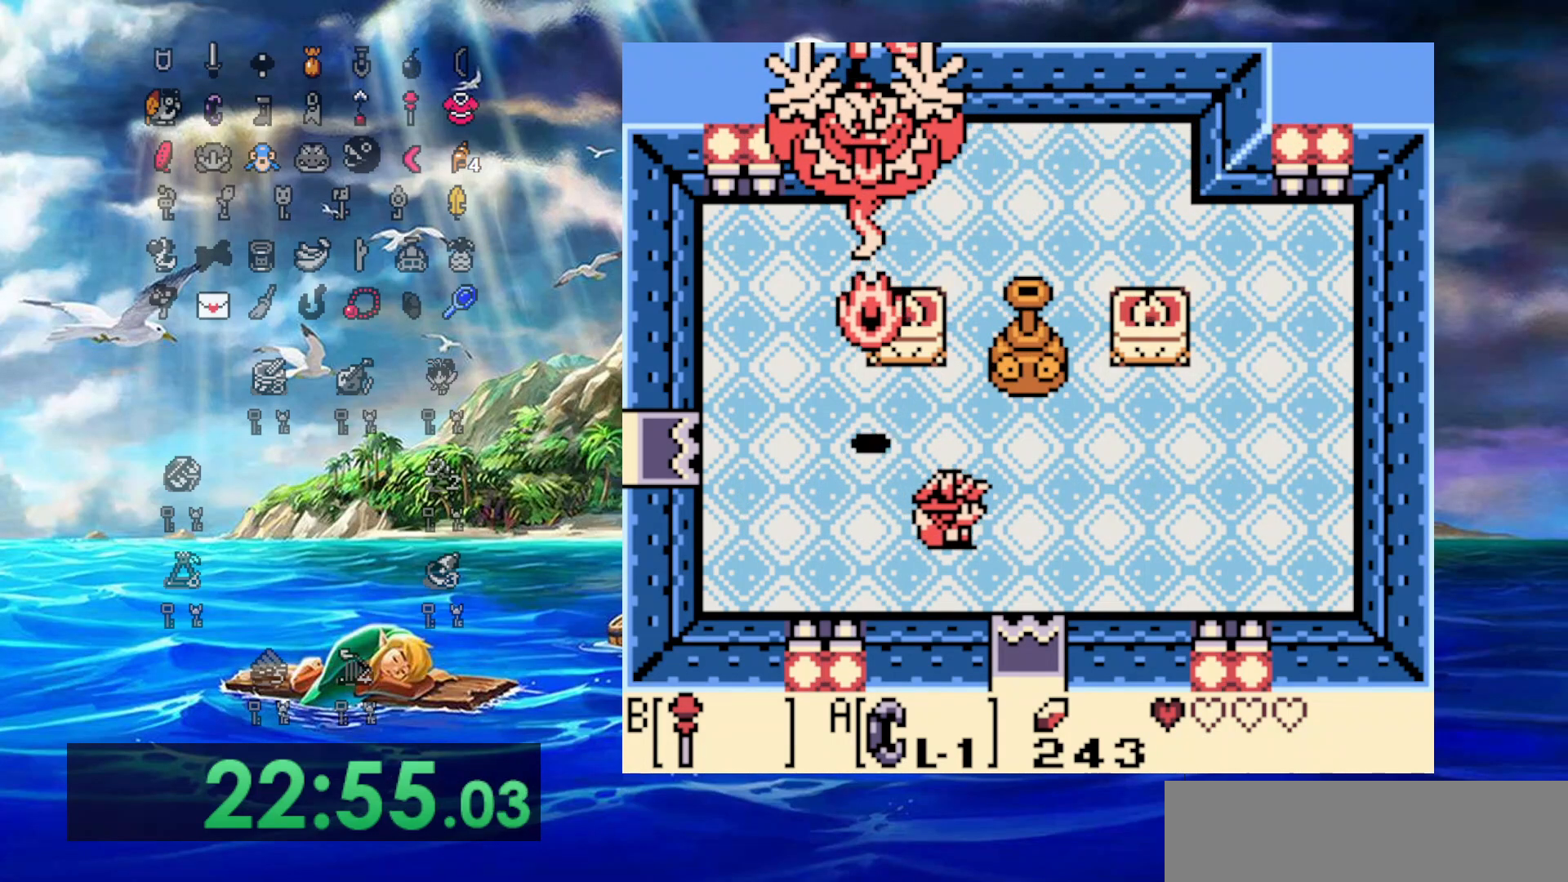
{"buttons": ["DPAD_RIGHT"], "events": []}
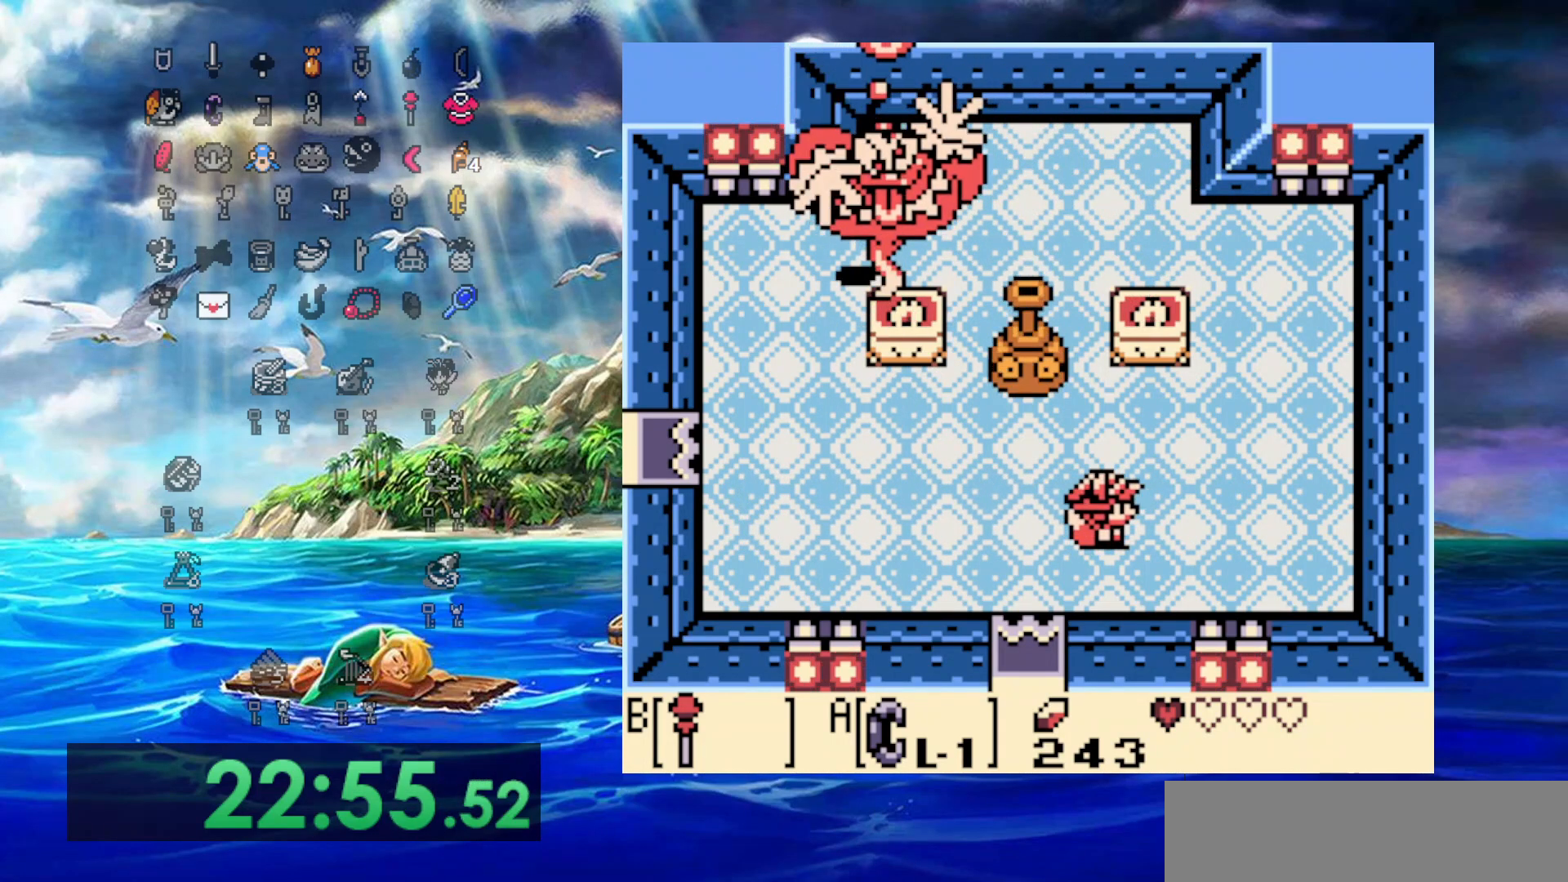
{"buttons": ["DPAD_RIGHT"], "events": []}
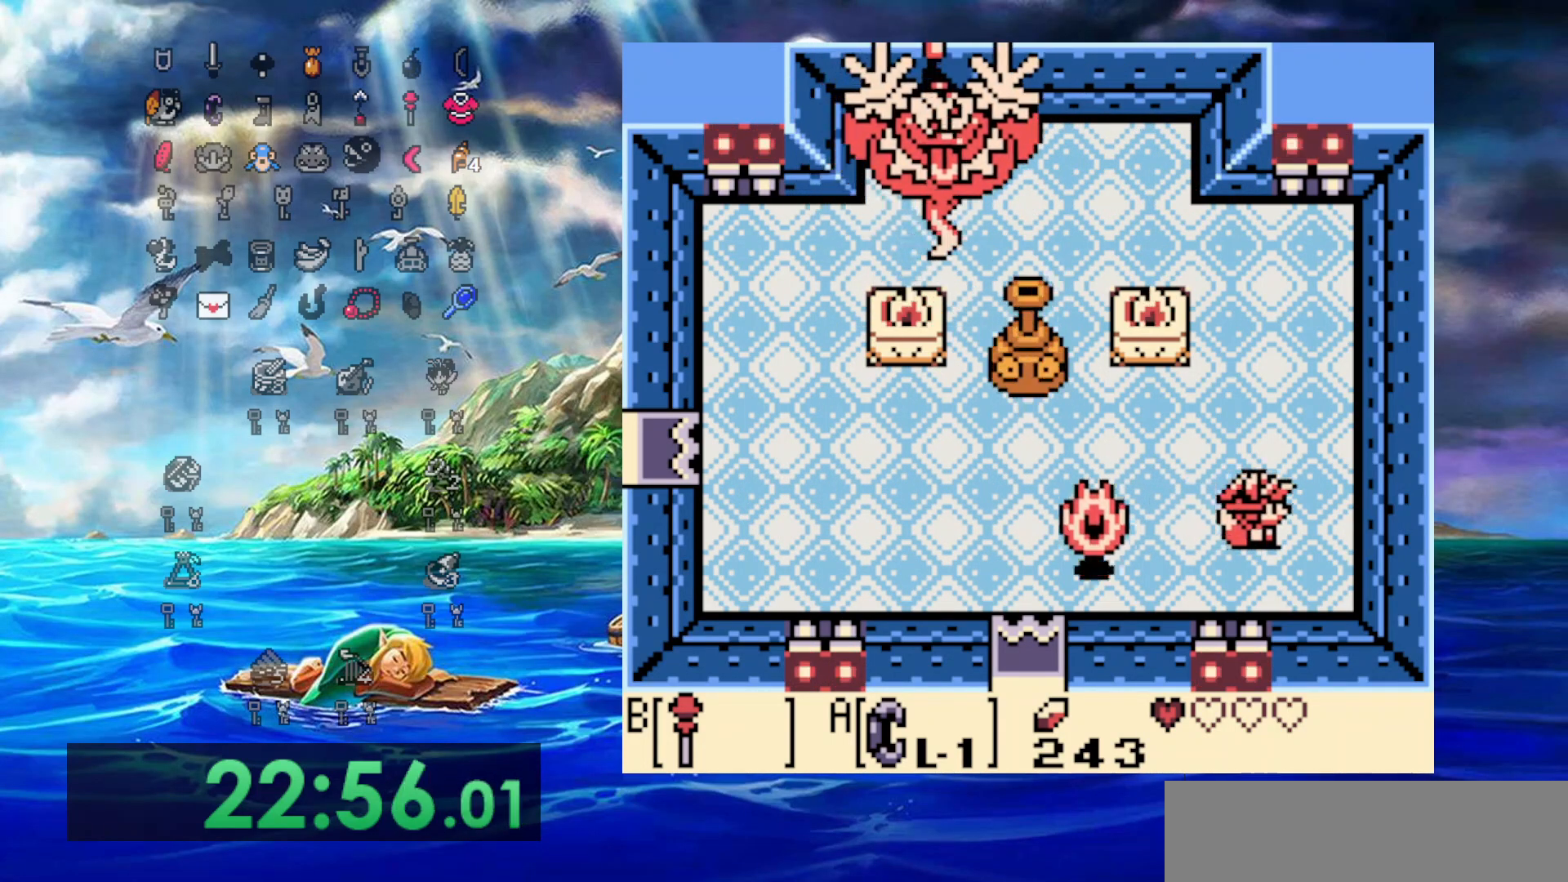
{"buttons": ["DPAD_LEFT"], "events": [[83, "DPAD_DOWN", "down"], [83, "DPAD_RIGHT", "up"], [133, "DPAD_DOWN", "up"], [133, "DPAD_LEFT", "down"]]}
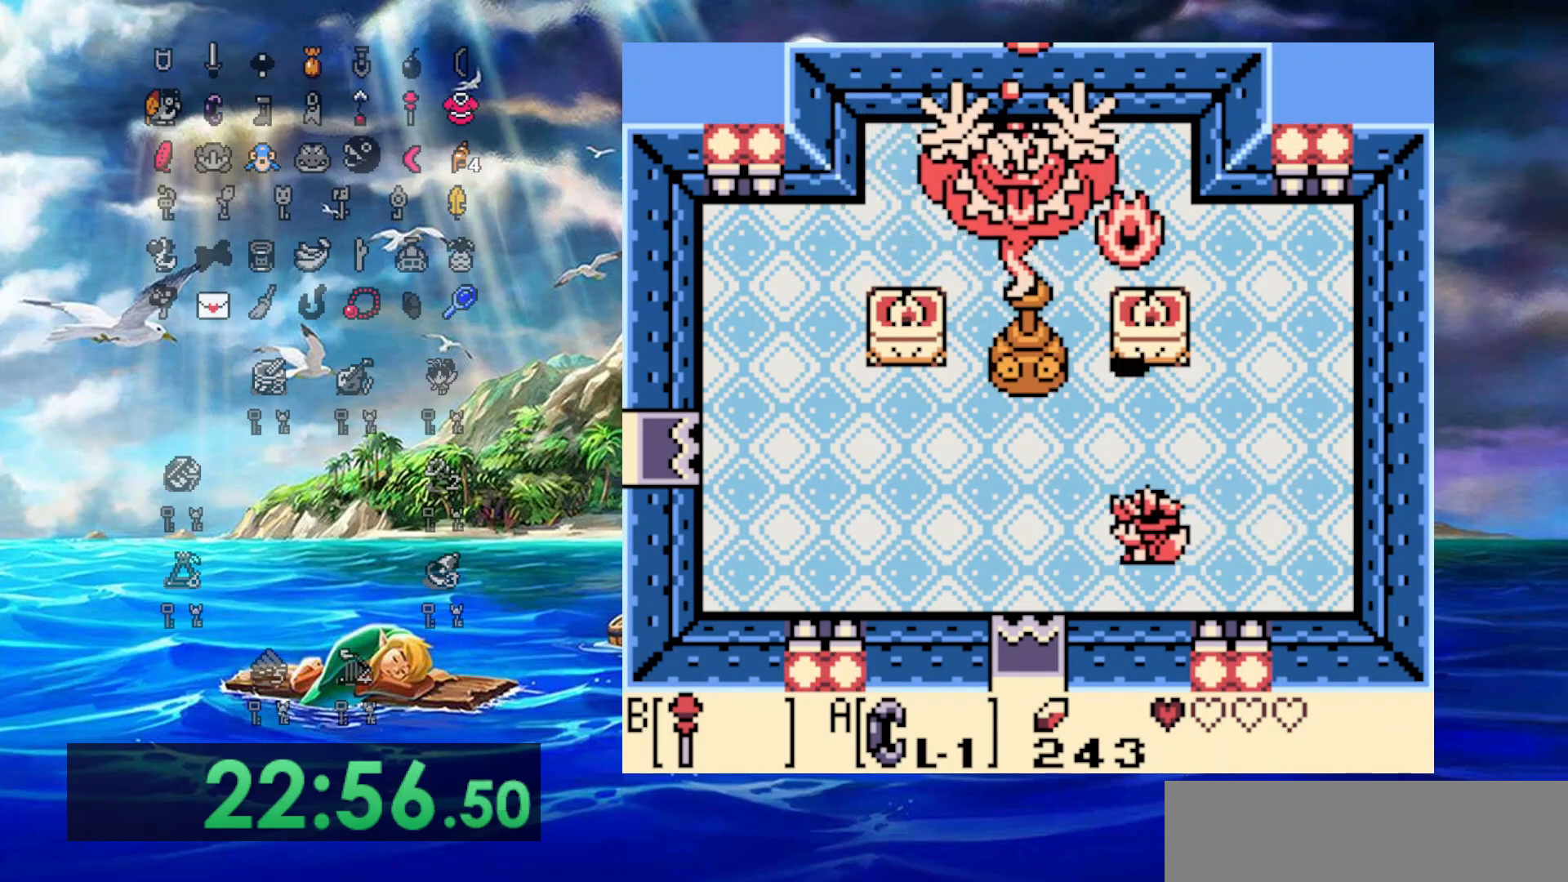
{"buttons": ["DPAD_LEFT"], "events": []}
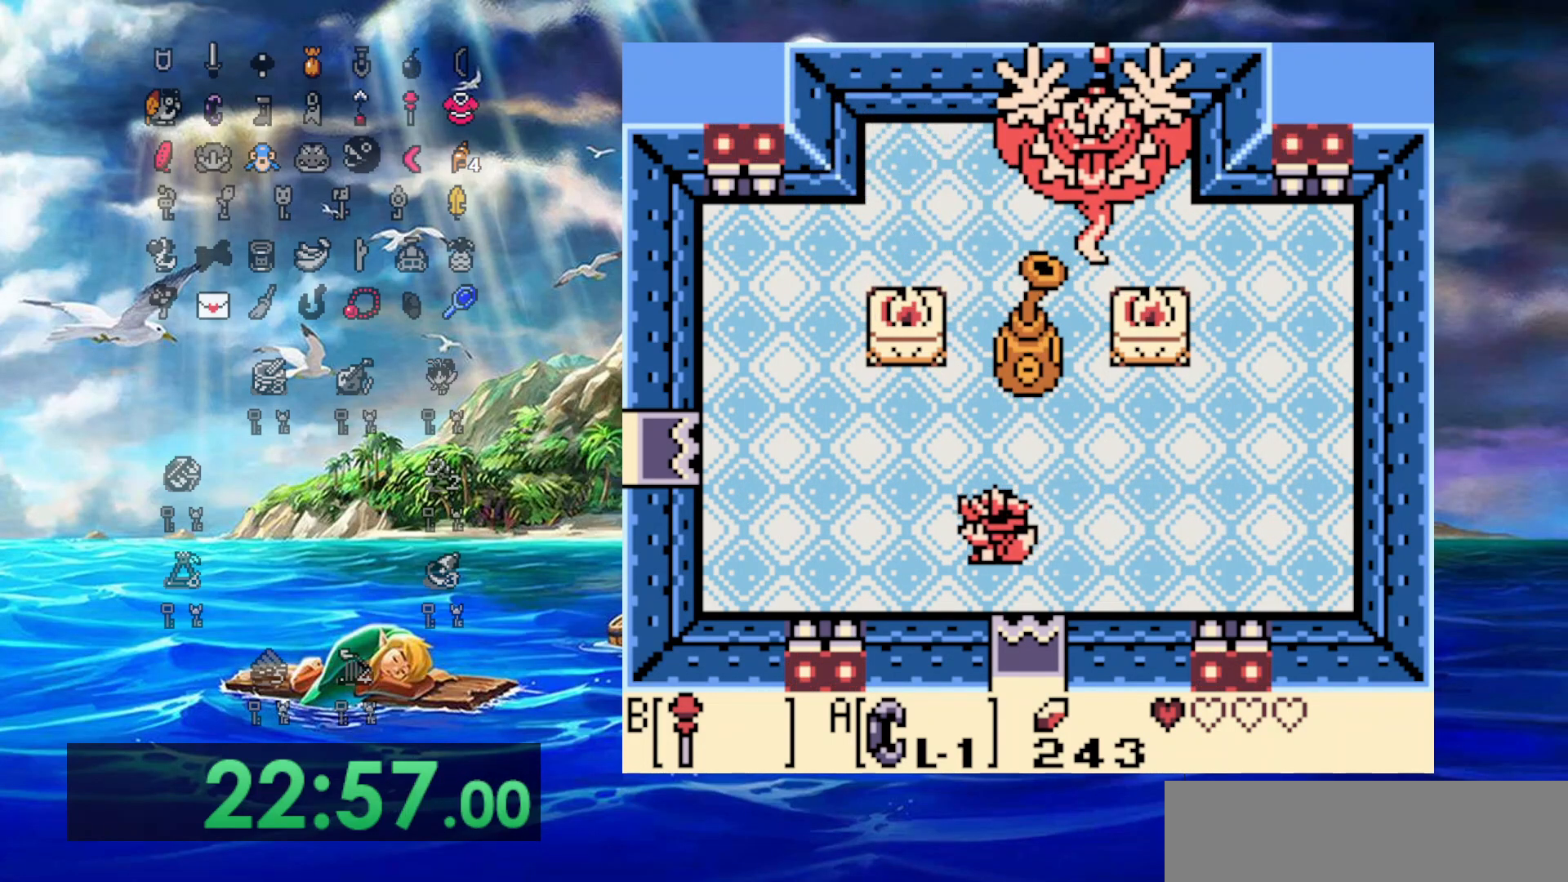
{"buttons": ["DPAD_LEFT"], "events": []}
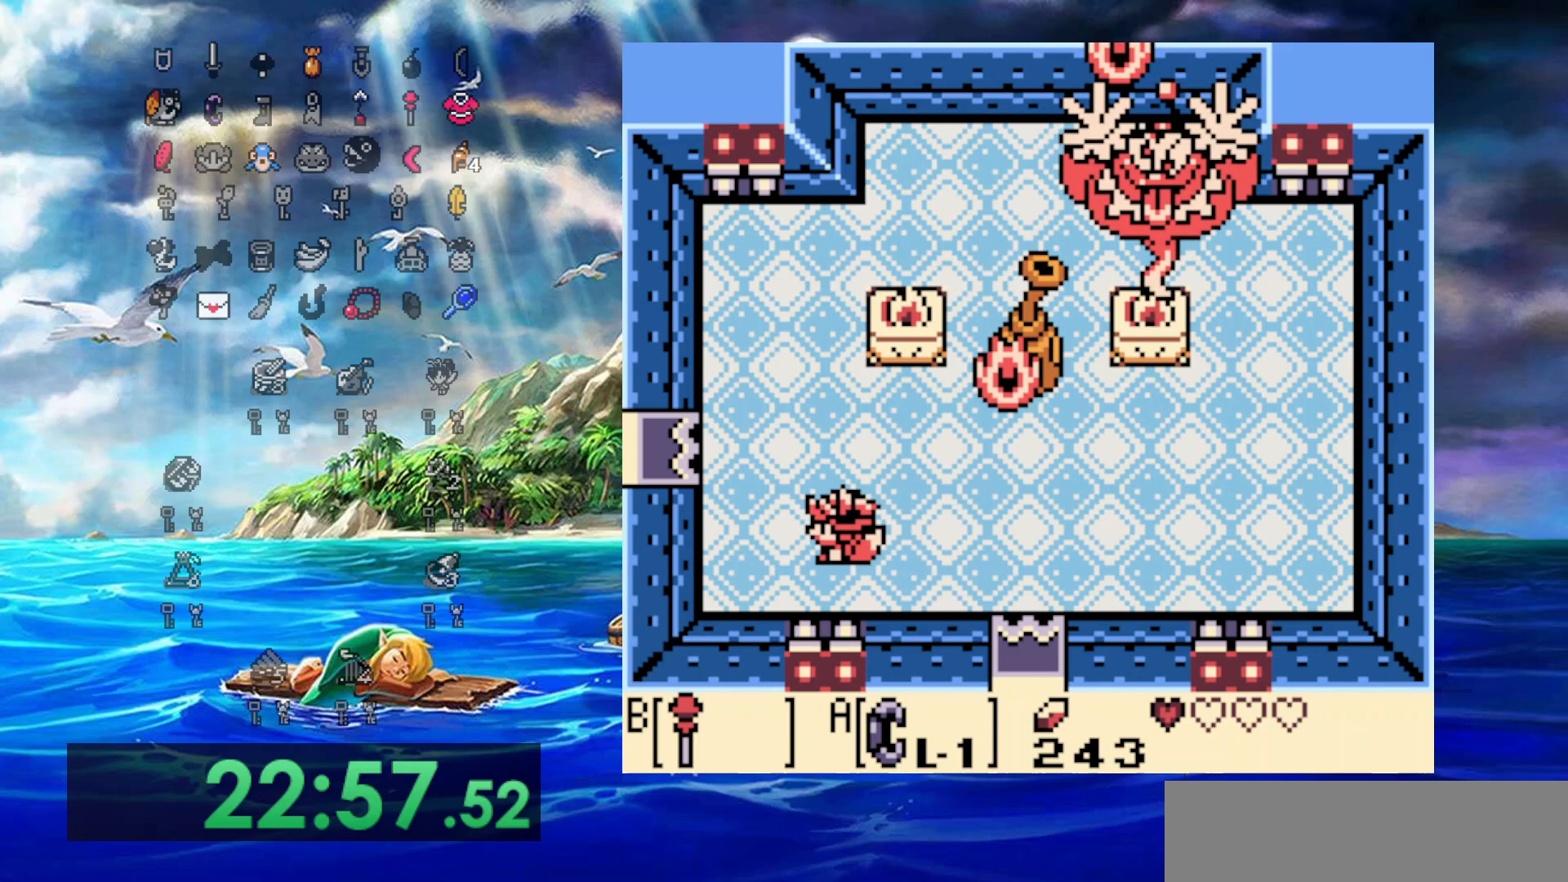
{"buttons": ["DPAD_RIGHT"], "events": [[150, "DPAD_LEFT", "up"], [150, "DPAD_RIGHT", "down"]]}
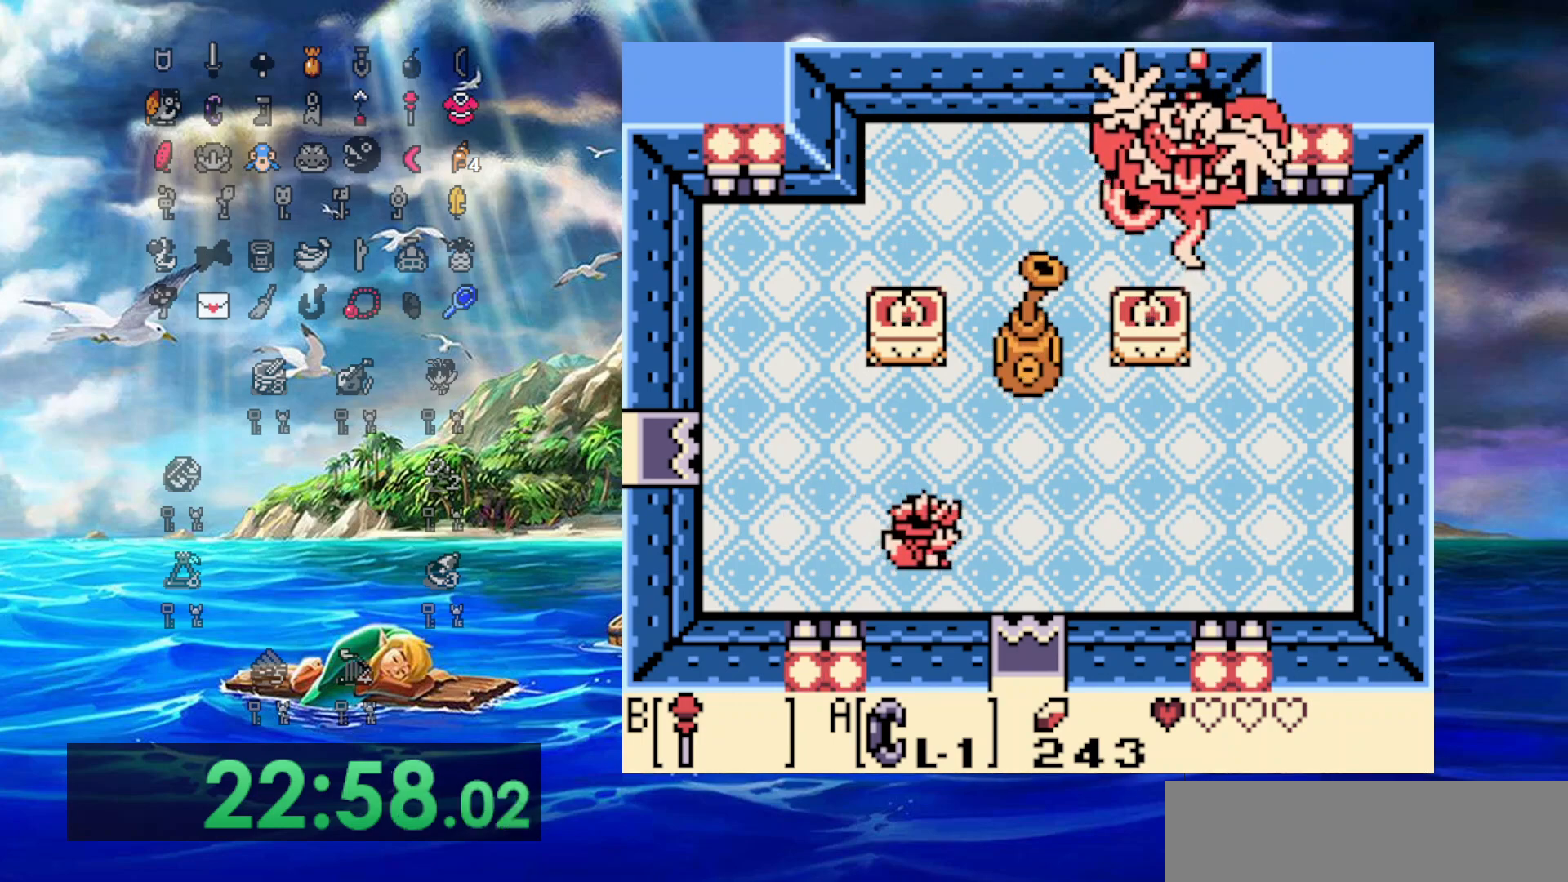
{"buttons": ["DPAD_RIGHT"], "events": []}
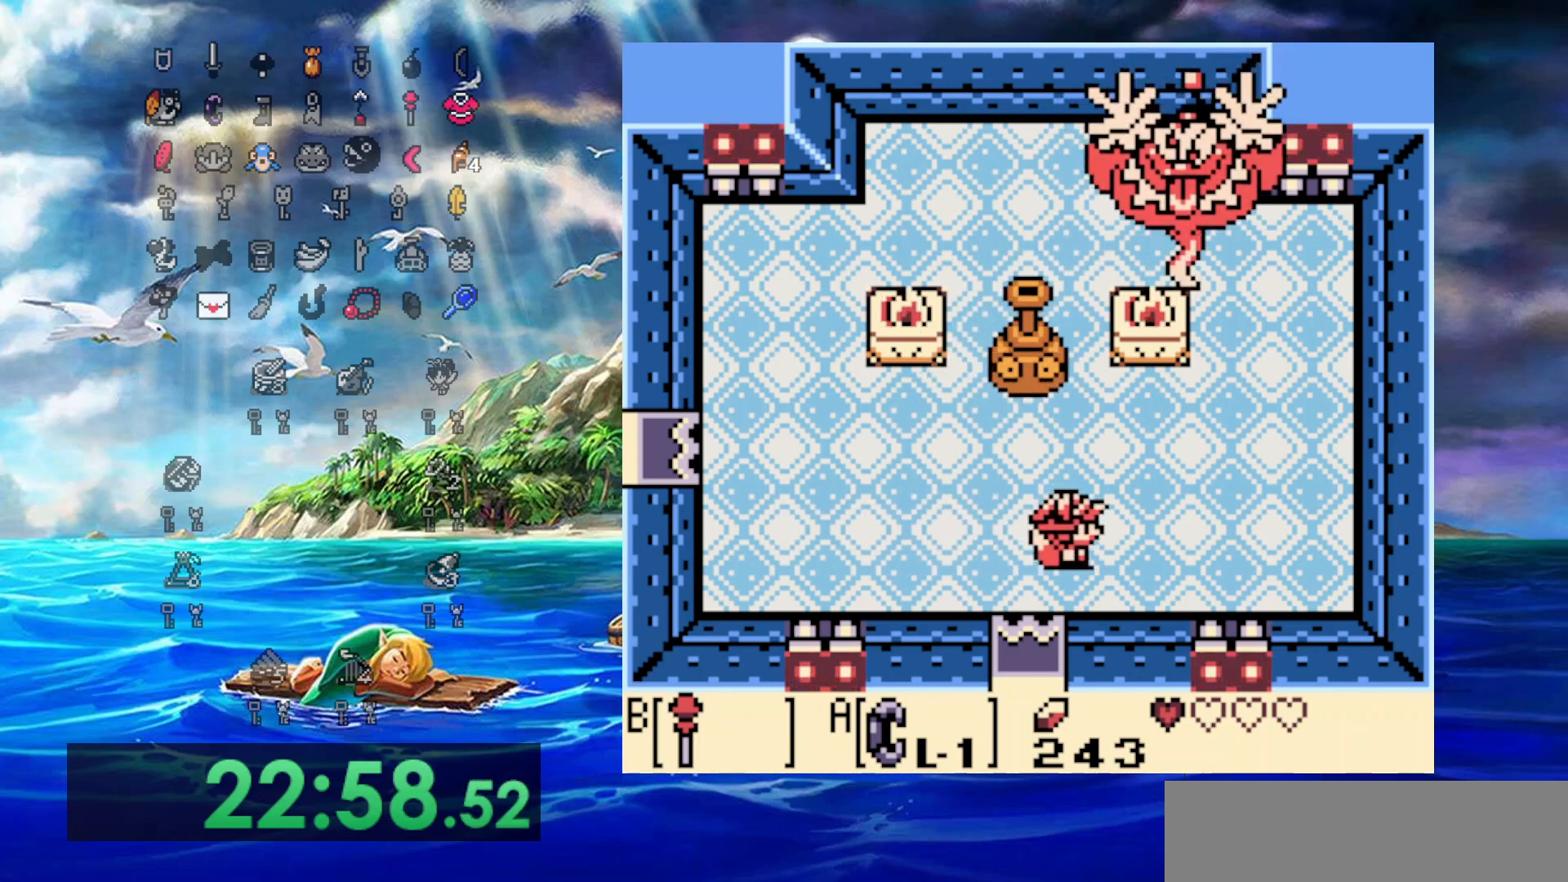
{"buttons": ["DPAD_RIGHT"], "events": []}
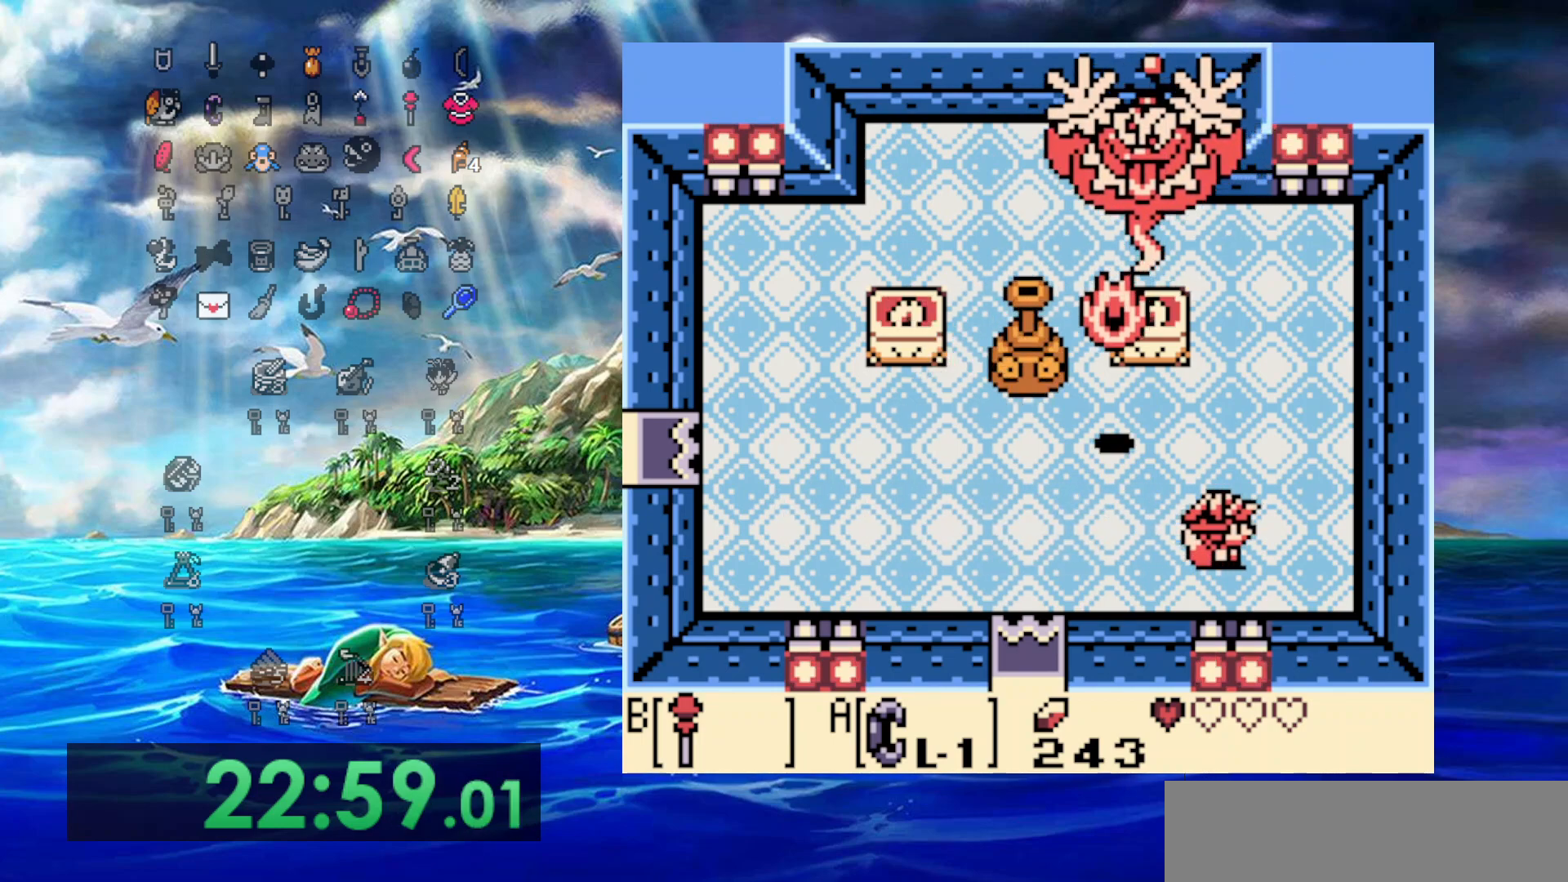
{"buttons": ["DPAD_LEFT"], "events": [[183, "DPAD_RIGHT", "up"], [233, "DPAD_LEFT", "down"]]}
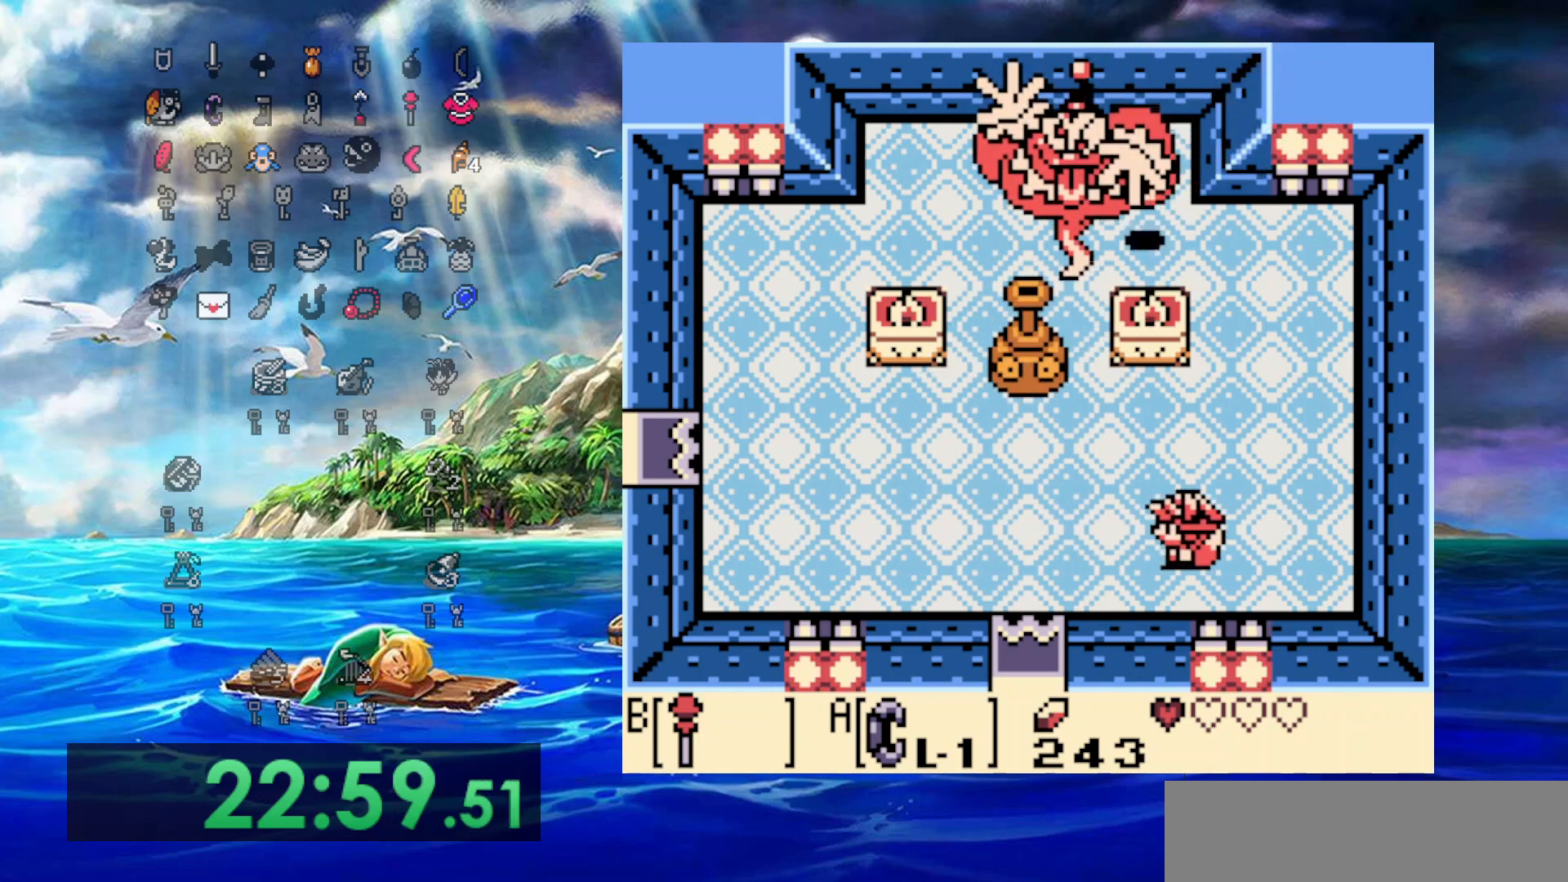
{"buttons": ["DPAD_LEFT"], "events": []}
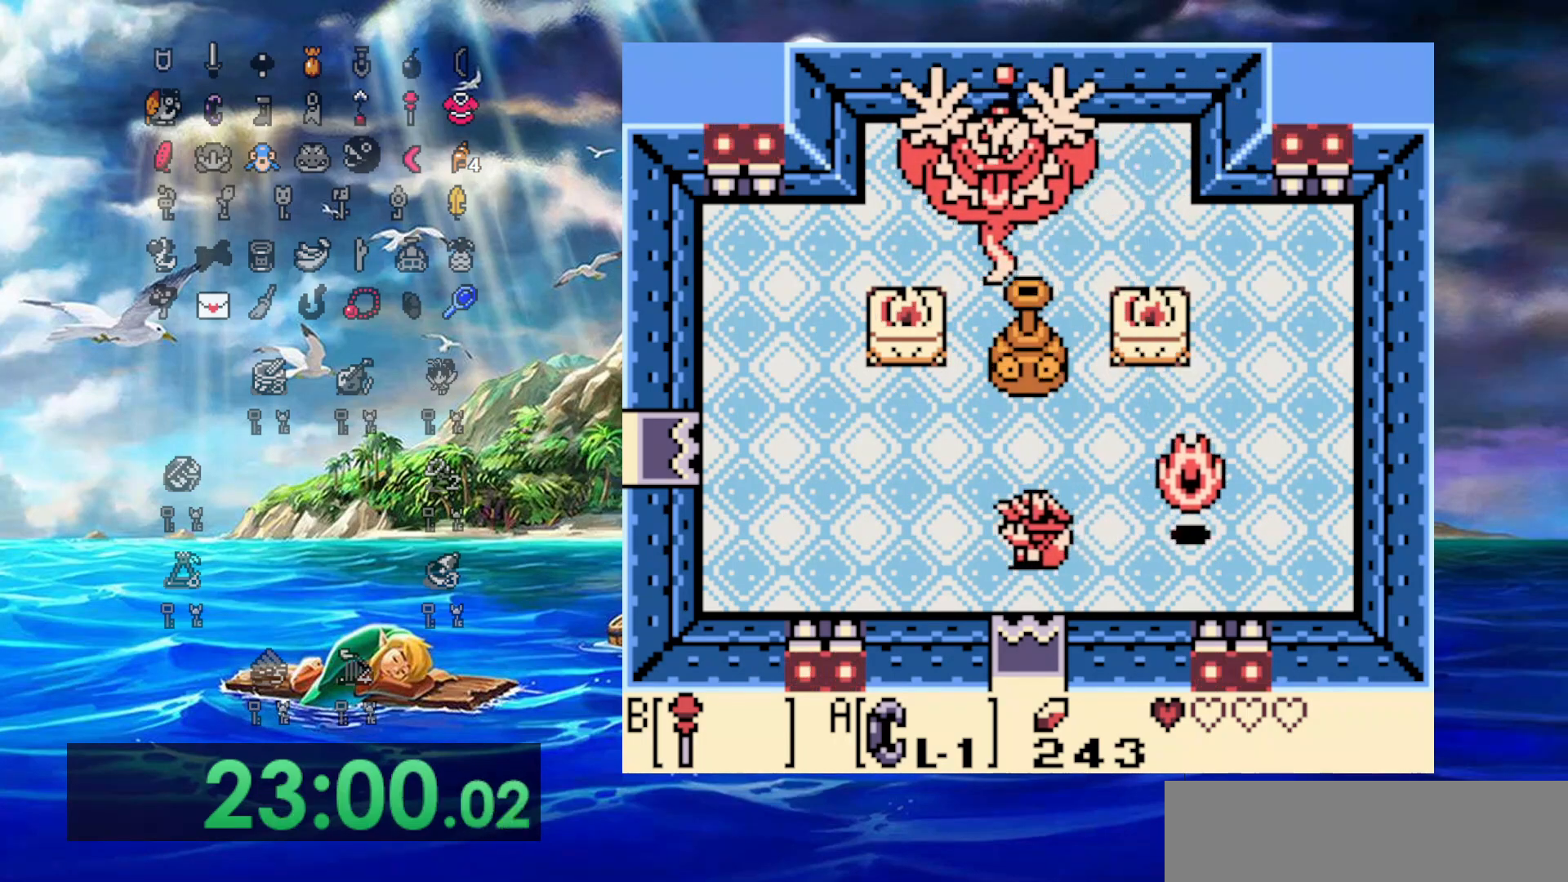
{"buttons": ["DPAD_RIGHT"], "events": [[350, "DPAD_DOWN", "down"], [383, "DPAD_LEFT", "up"], [383, "DPAD_RIGHT", "down"], [400, "DPAD_DOWN", "up"]]}
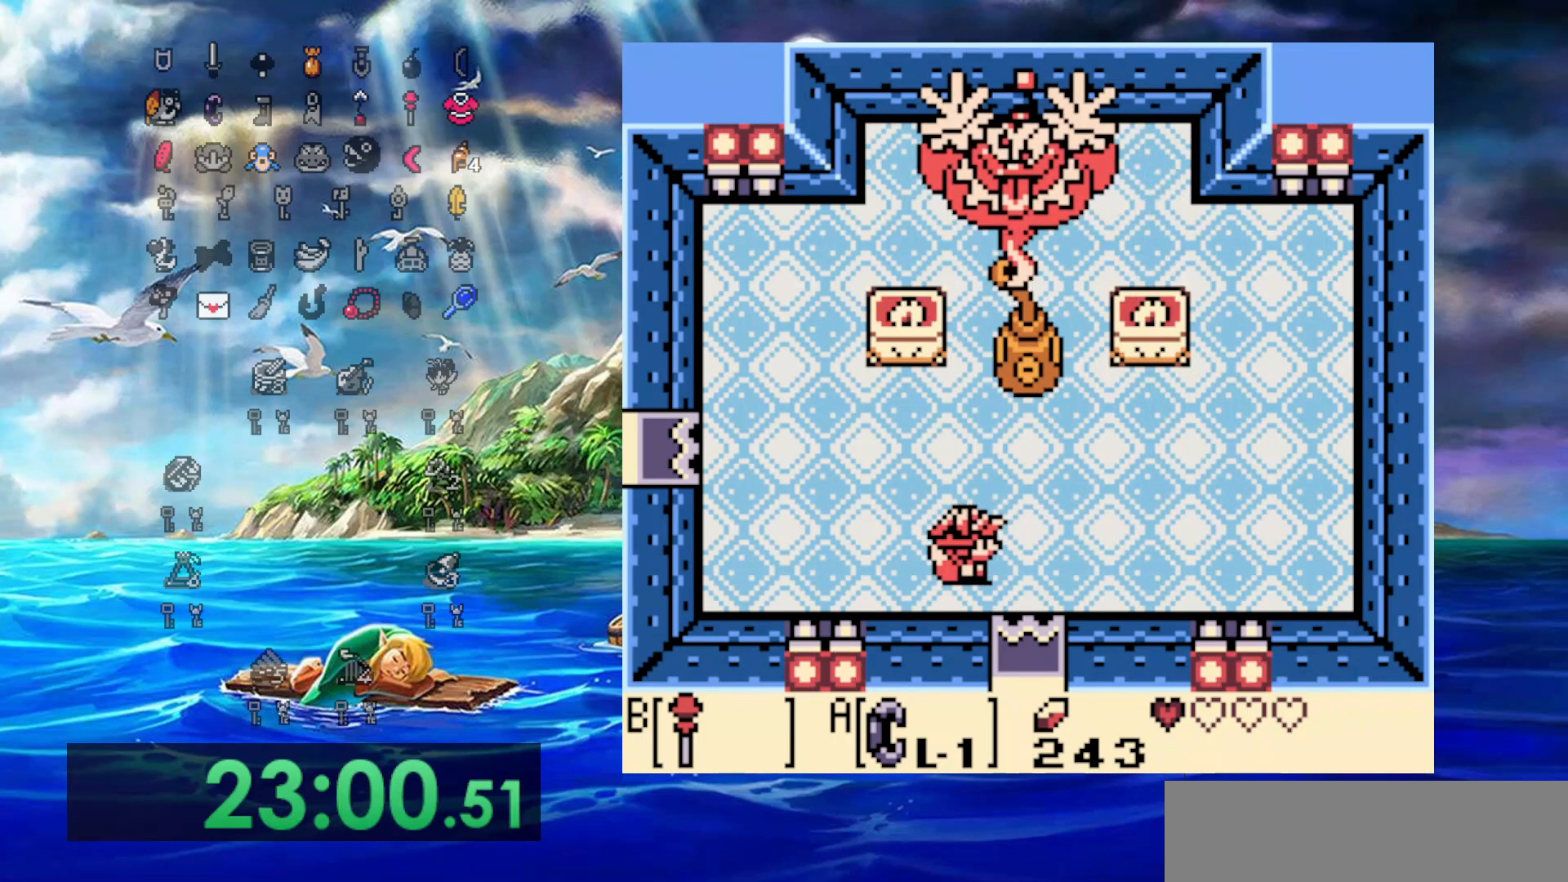
{"buttons": [], "events": [[200, "DPAD_RIGHT", "up"], [200, "DPAD_UP", "down"], [267, "DPAD_LEFT", "down"], [317, "DPAD_LEFT", "up"], [467, "DPAD_UP", "up"]]}
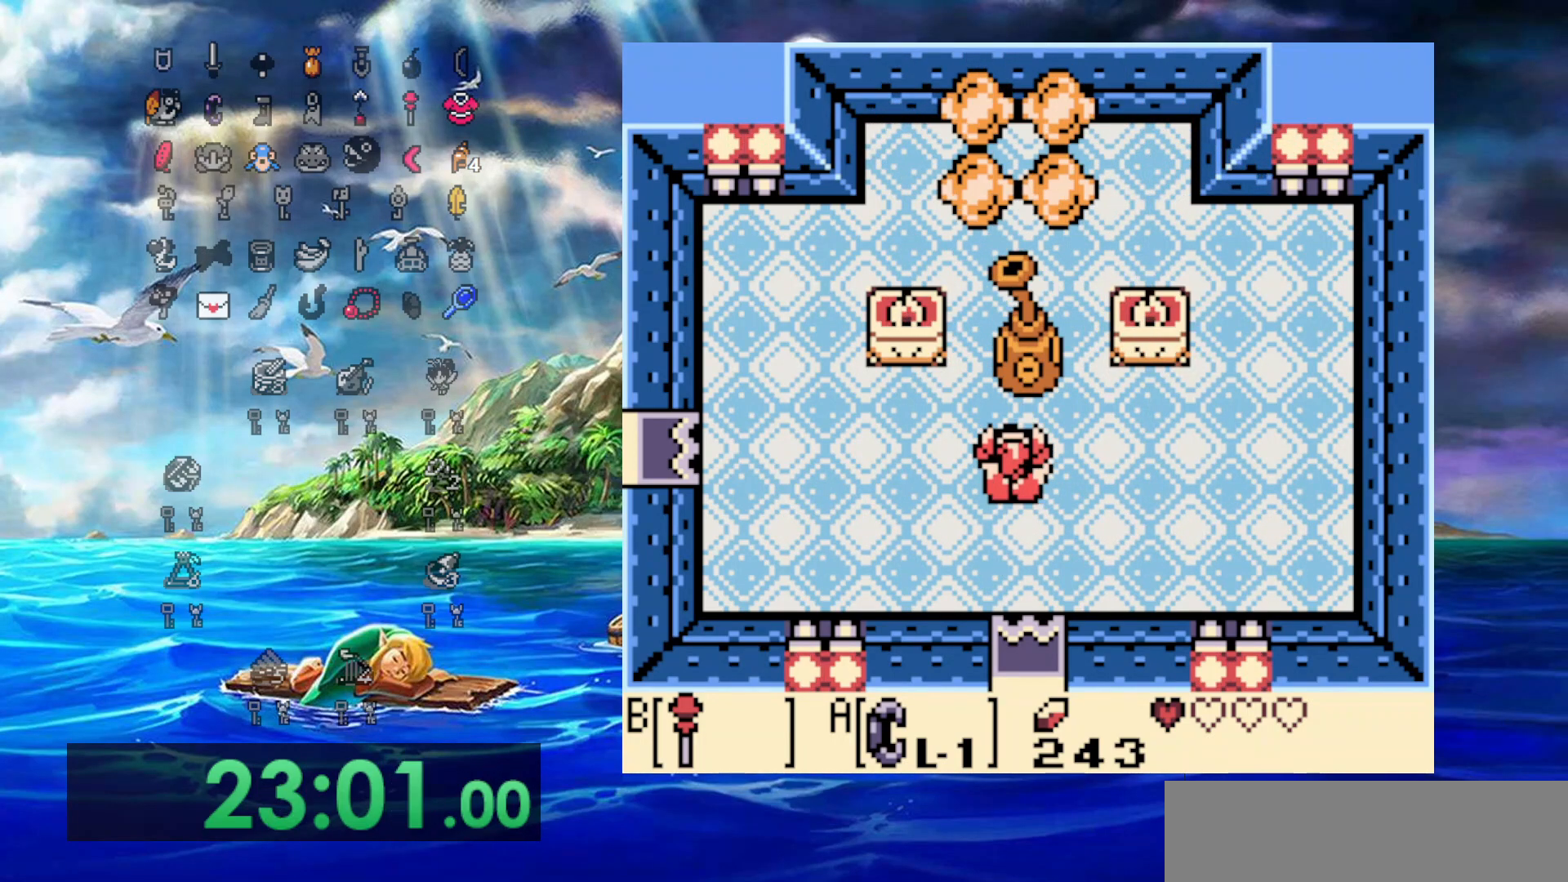
{"buttons": [], "events": []}
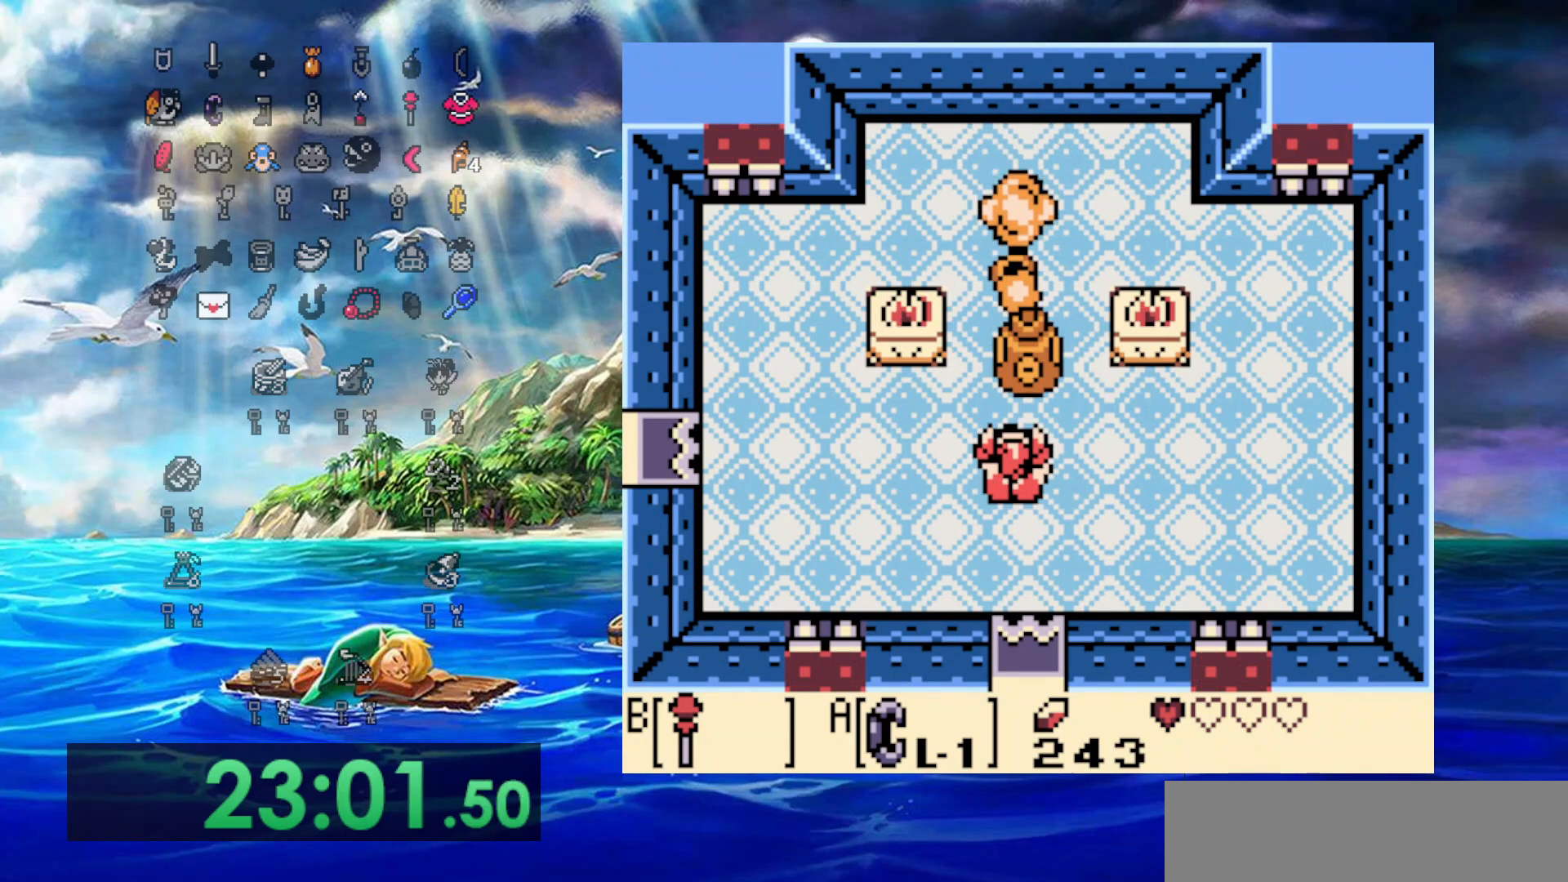
{"buttons": ["B", "DPAD_UP"], "events": [[300, "B", "down"], [500, "DPAD_UP", "down"]]}
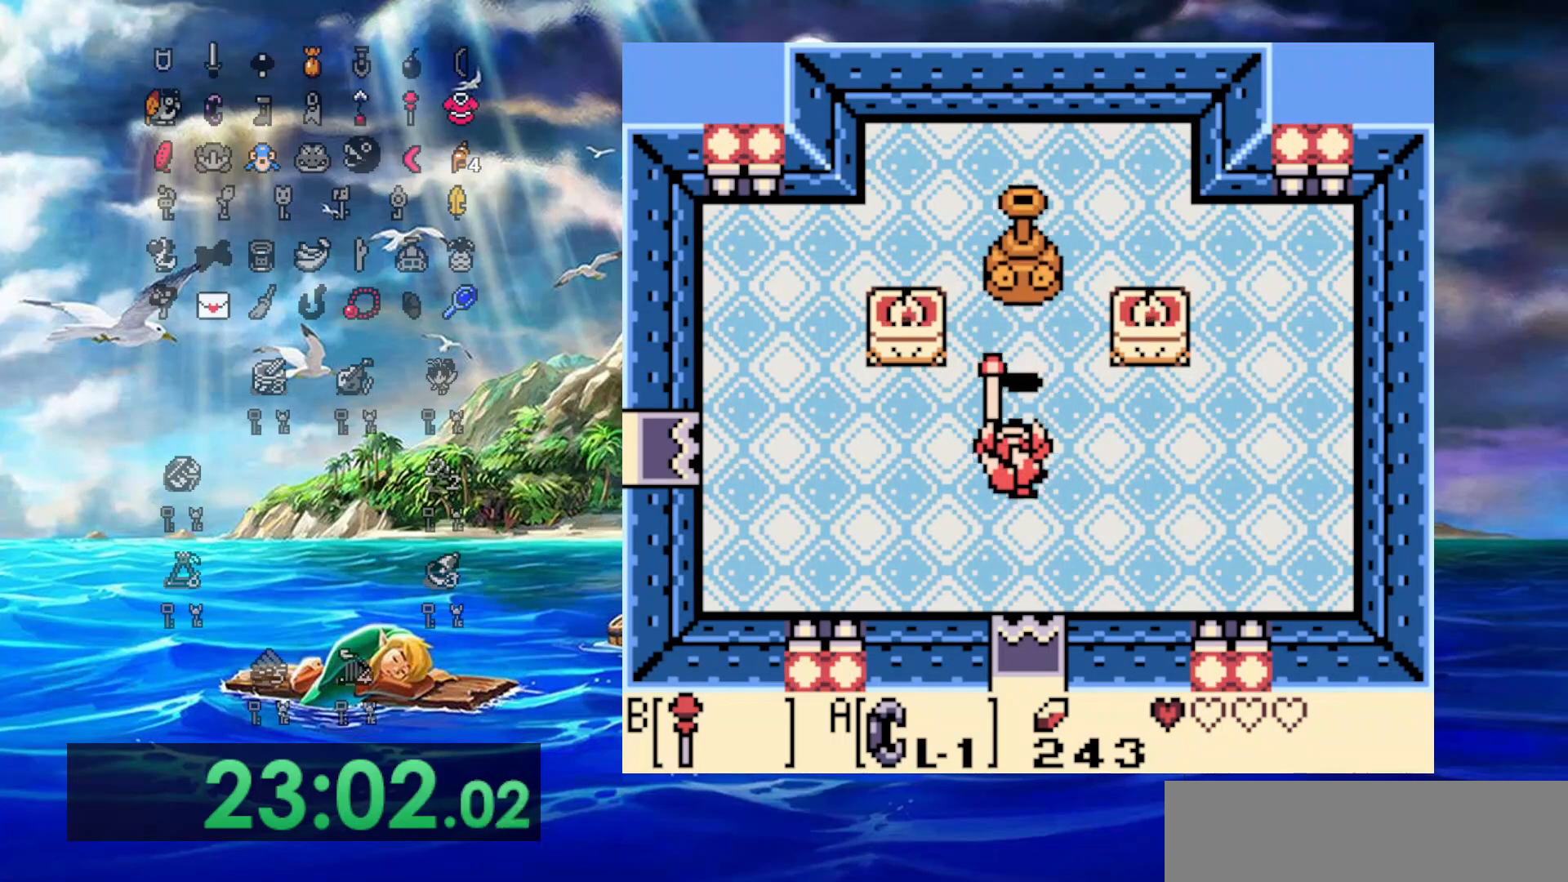
{"buttons": ["A", "DPAD_UP"], "events": [[33, "B", "up"], [383, "A", "down"]]}
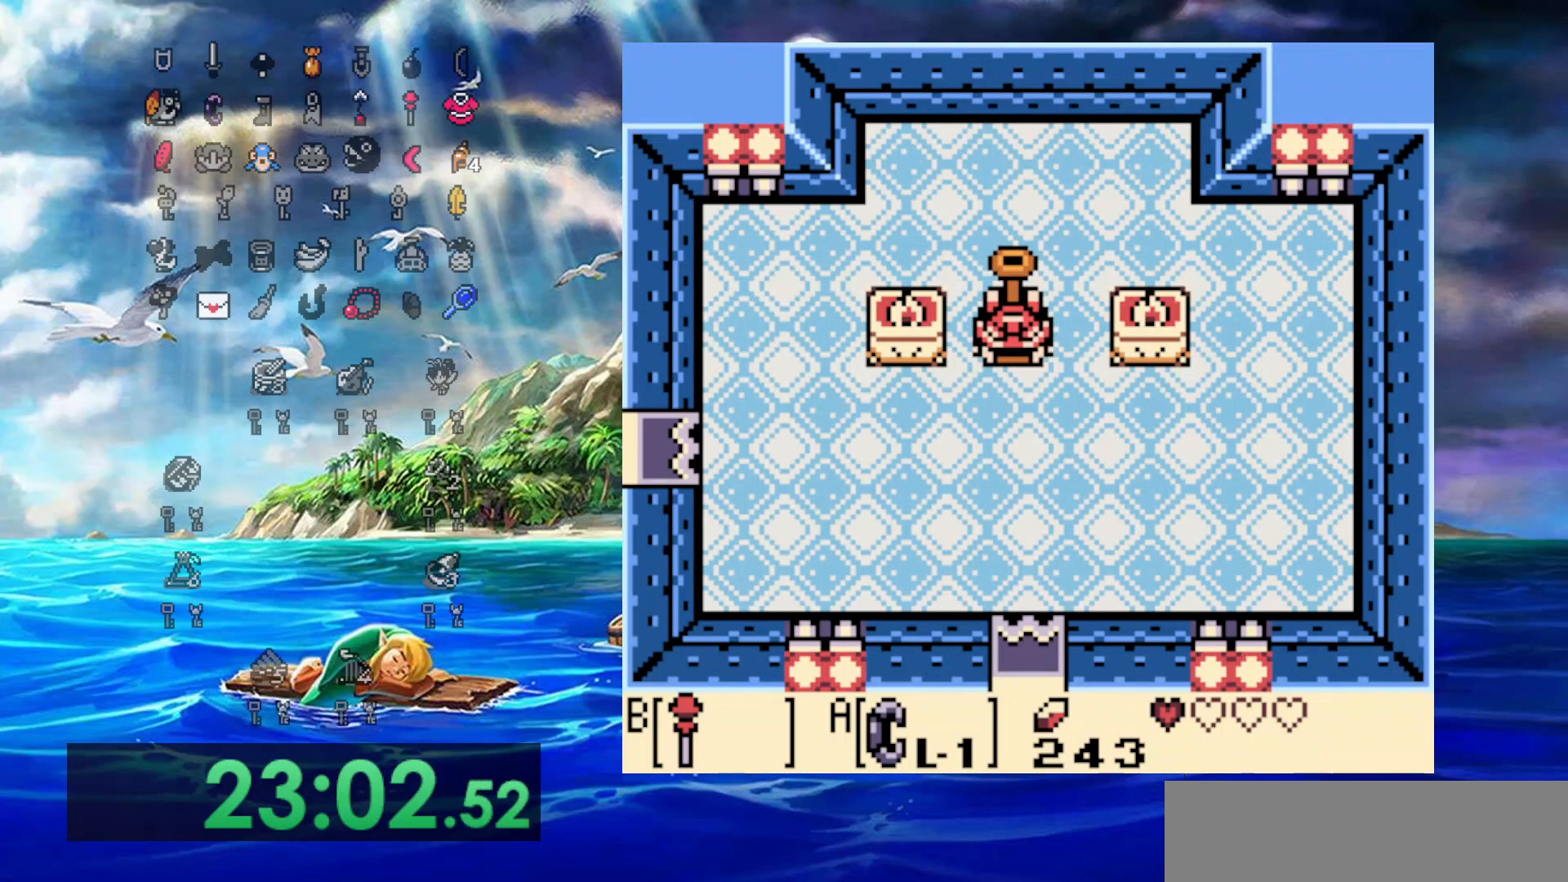
{"buttons": ["DPAD_UP"], "events": [[117, "A", "up"]]}
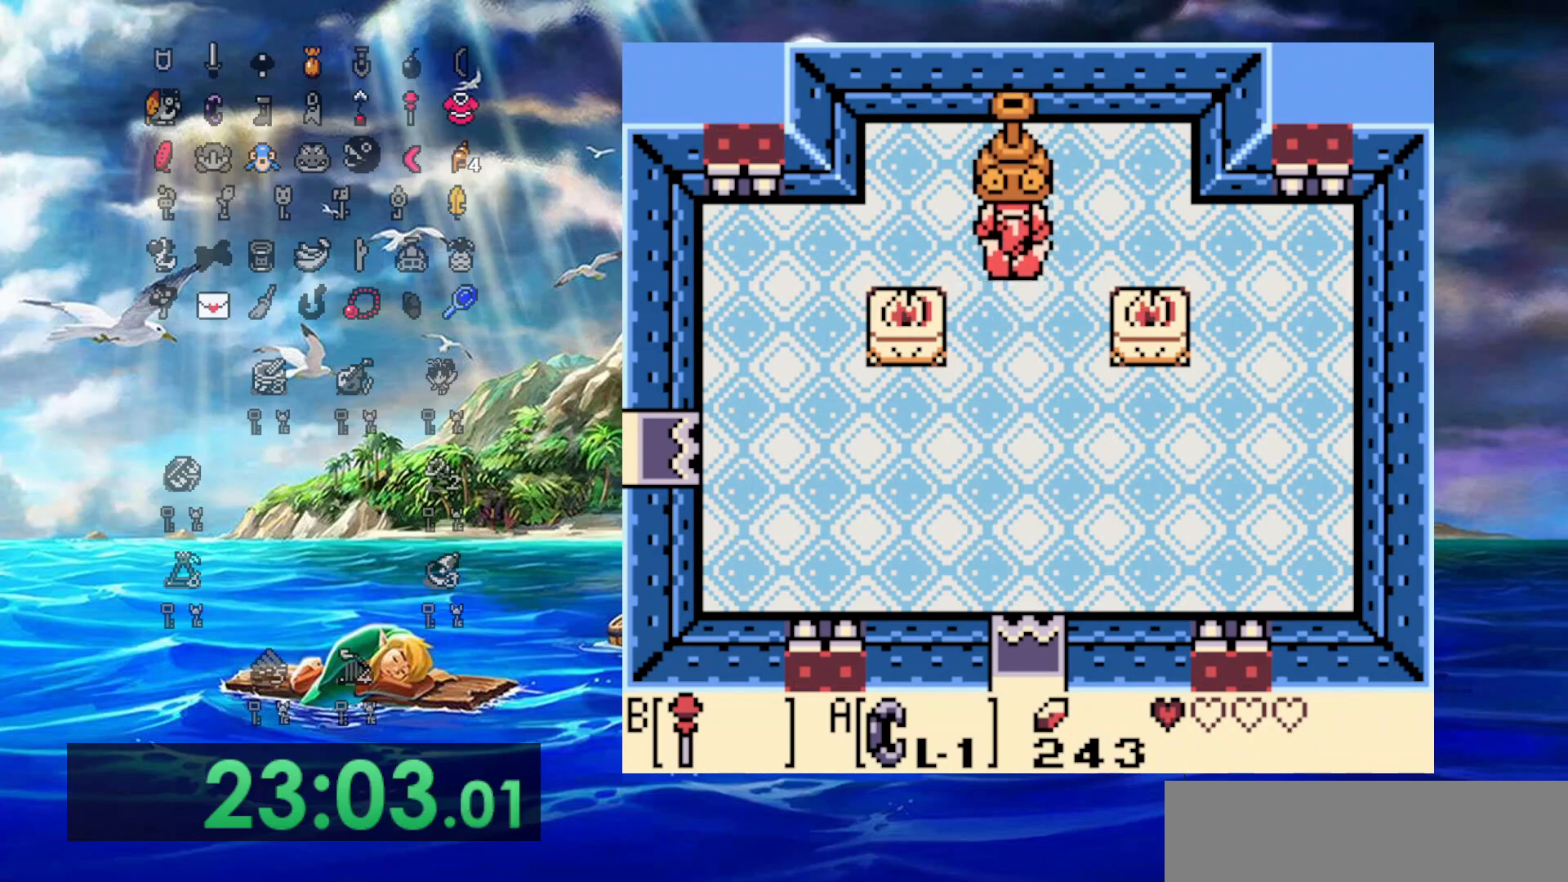
{"buttons": ["DPAD_LEFT"], "events": [[100, "DPAD_LEFT", "down"], [150, "DPAD_UP", "up"], [267, "DPAD_UP", "down"], [500, "DPAD_UP", "up"]]}
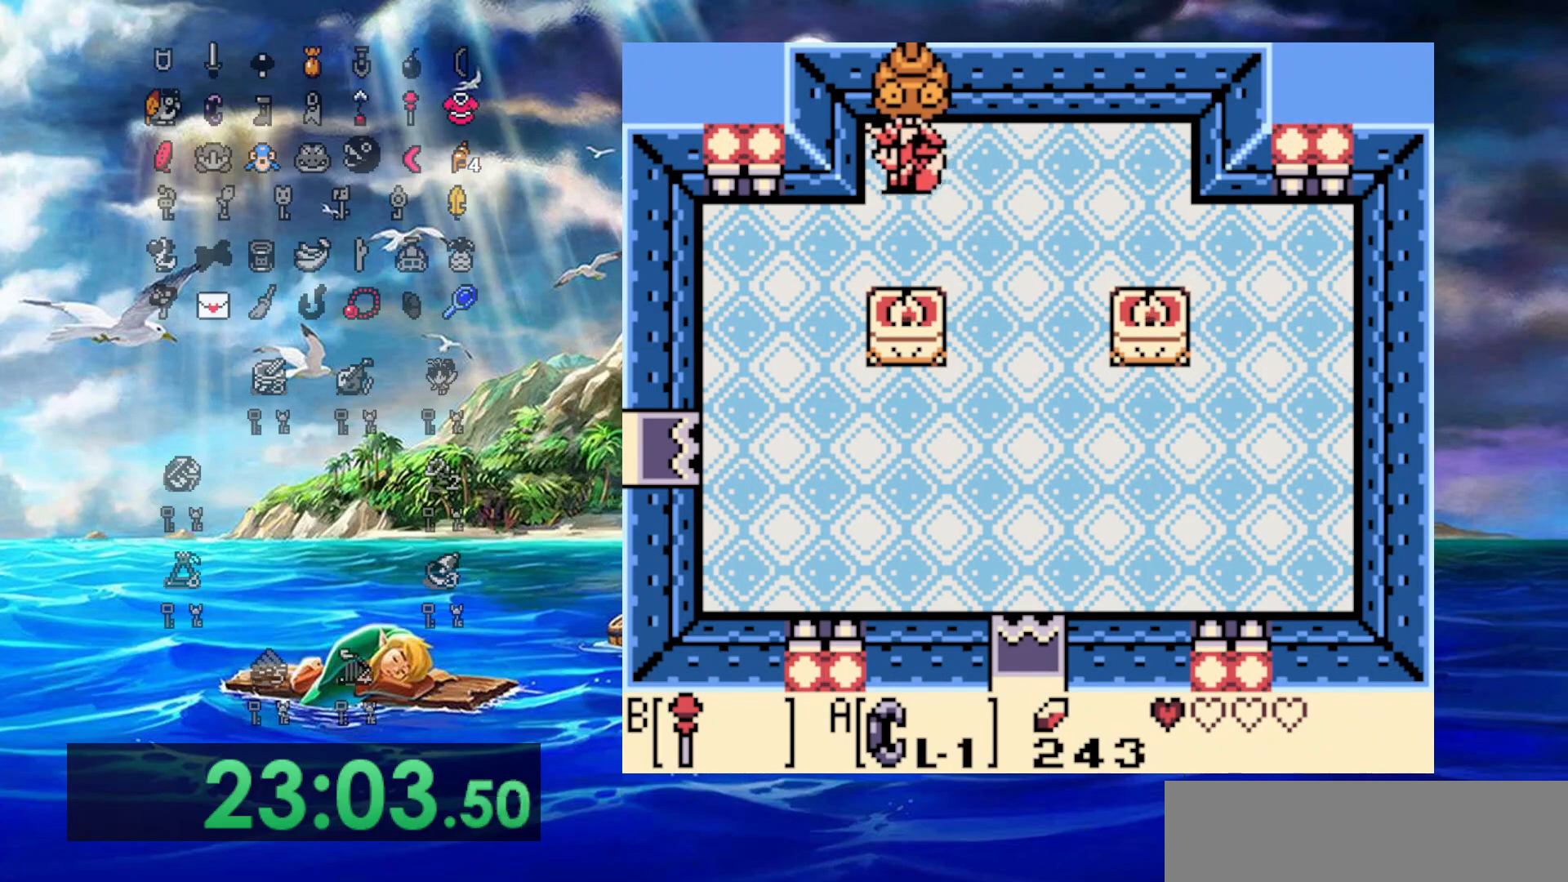
{"buttons": ["DPAD_DOWN"], "events": [[350, "DPAD_LEFT", "up"], [467, "DPAD_DOWN", "down"]]}
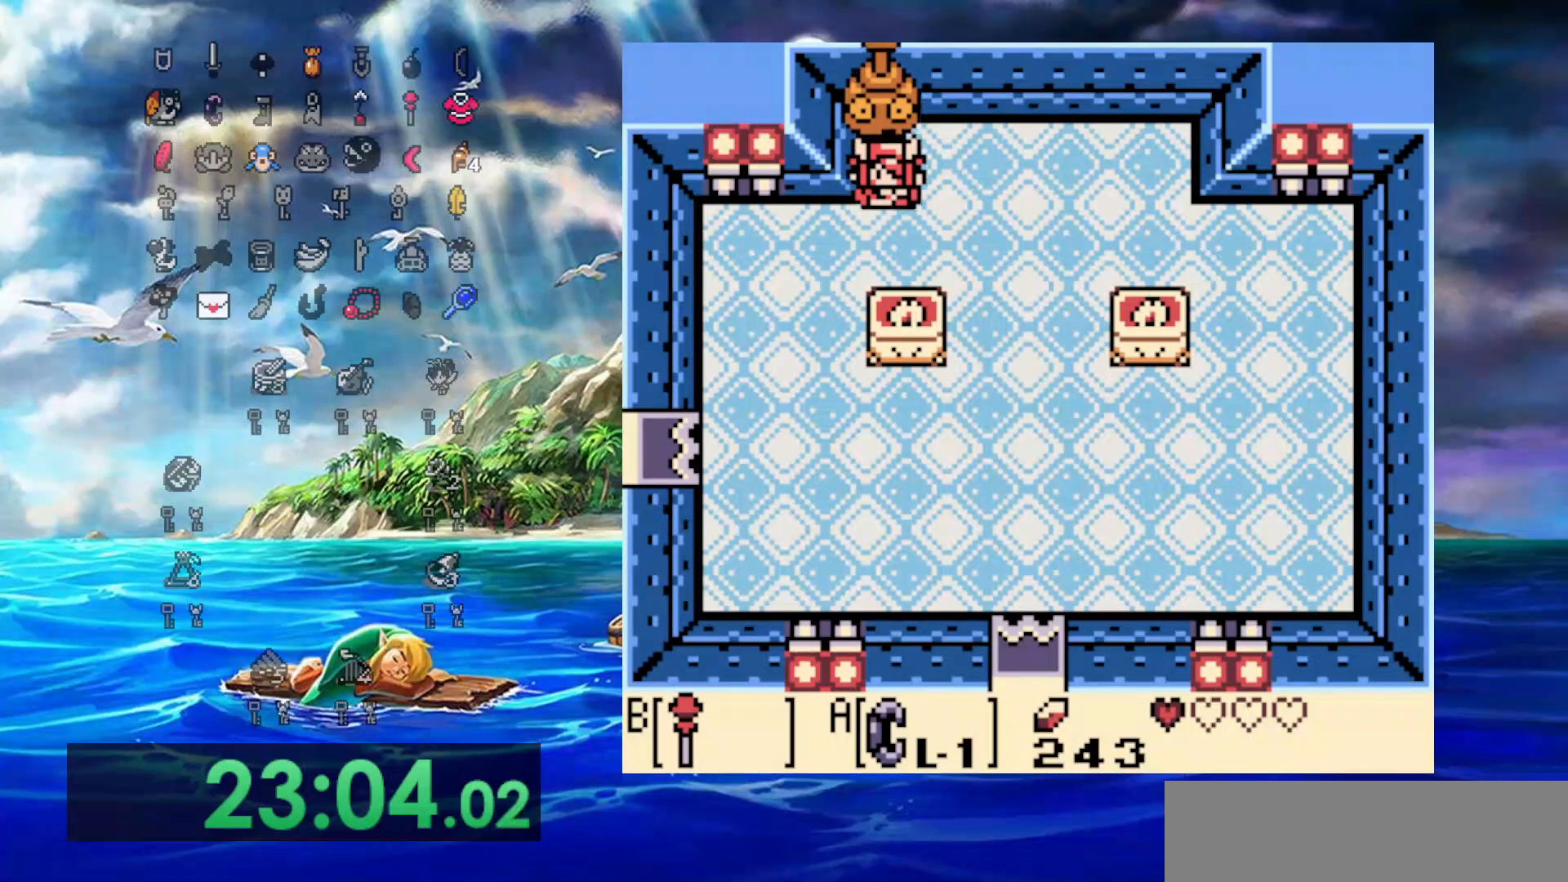
{"buttons": ["DPAD_LEFT"], "events": [[83, "DPAD_DOWN", "up"], [500, "DPAD_LEFT", "down"]]}
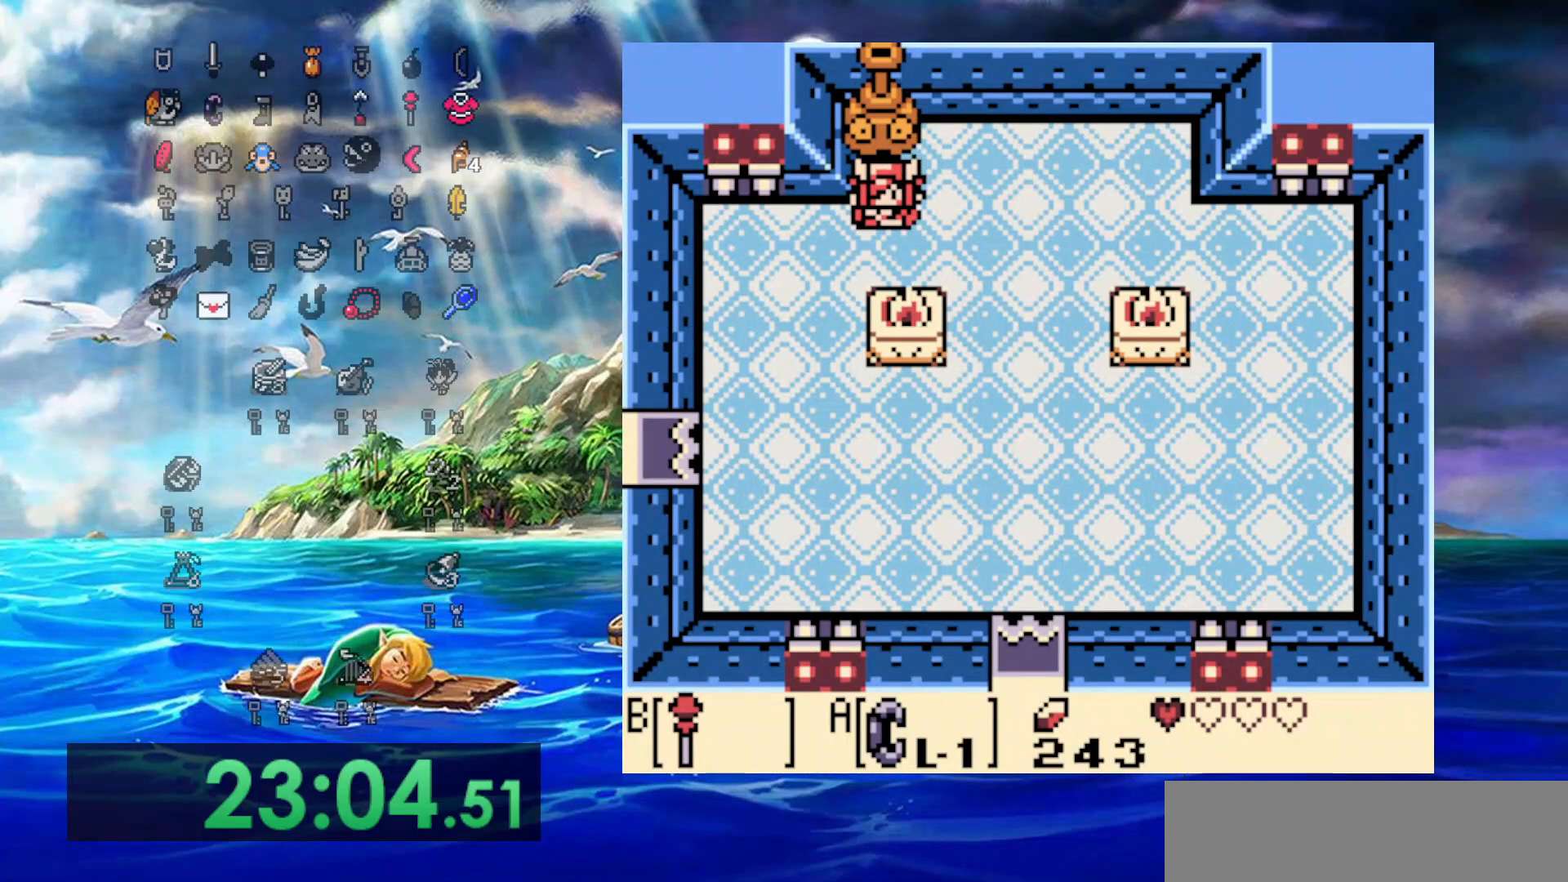
{"buttons": ["DPAD_LEFT"], "events": []}
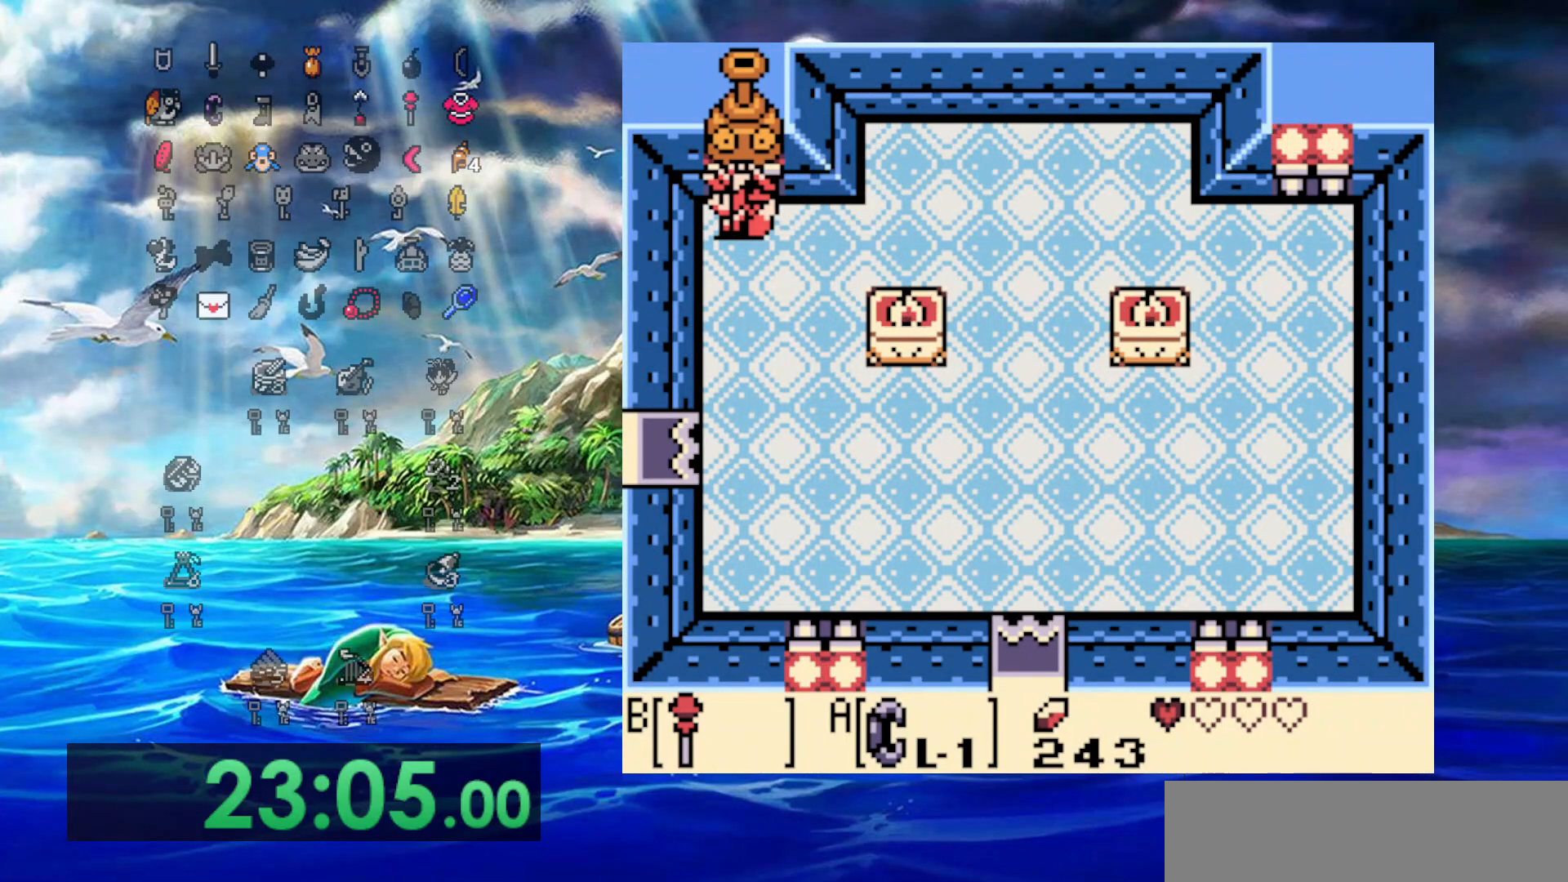
{"buttons": ["DPAD_LEFT"], "events": [[233, "A", "down"], [417, "A", "up"]]}
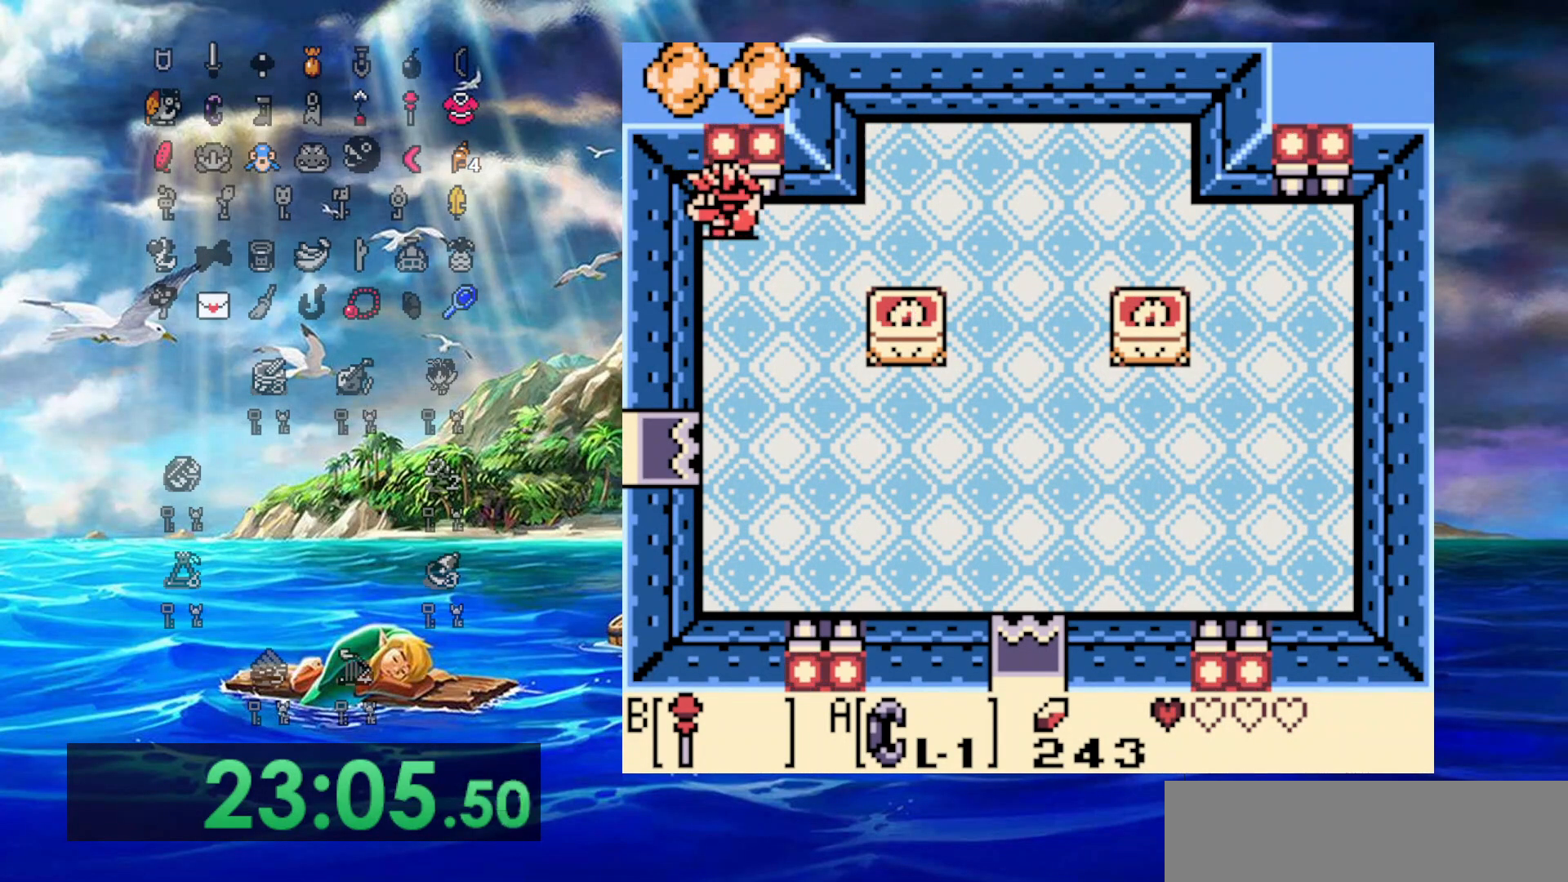
{"buttons": ["DPAD_LEFT"], "events": [[100, "B", "down"], [217, "B", "up"], [267, "B", "down"], [350, "B", "up"], [400, "B", "down"], [500, "B", "up"]]}
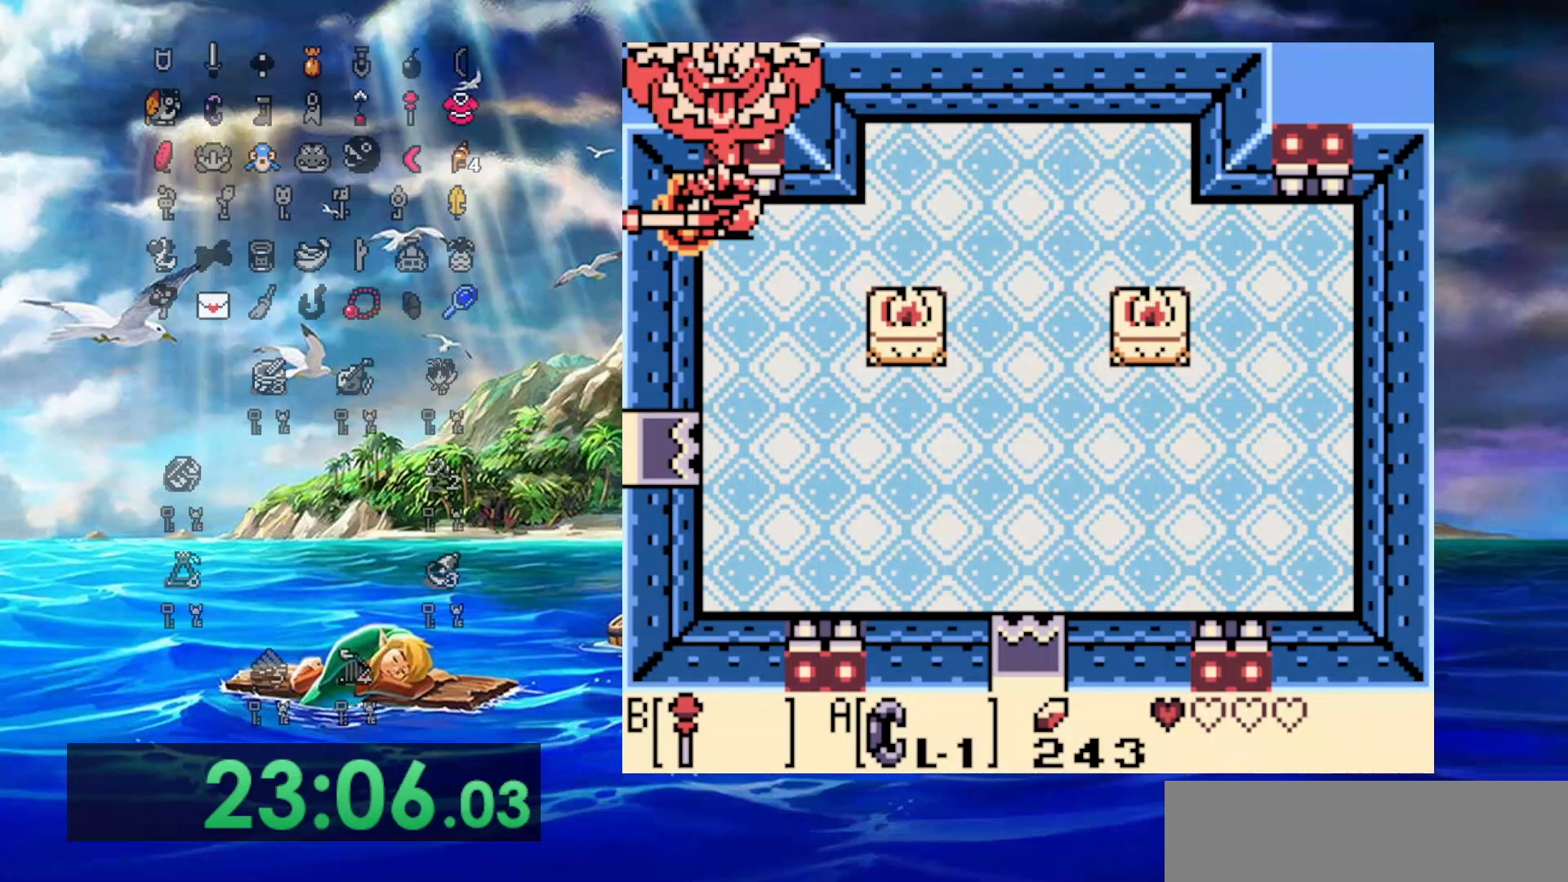
{"buttons": ["DPAD_LEFT"], "events": [[67, "B", "down"], [150, "B", "up"], [233, "B", "down"], [467, "B", "up"]]}
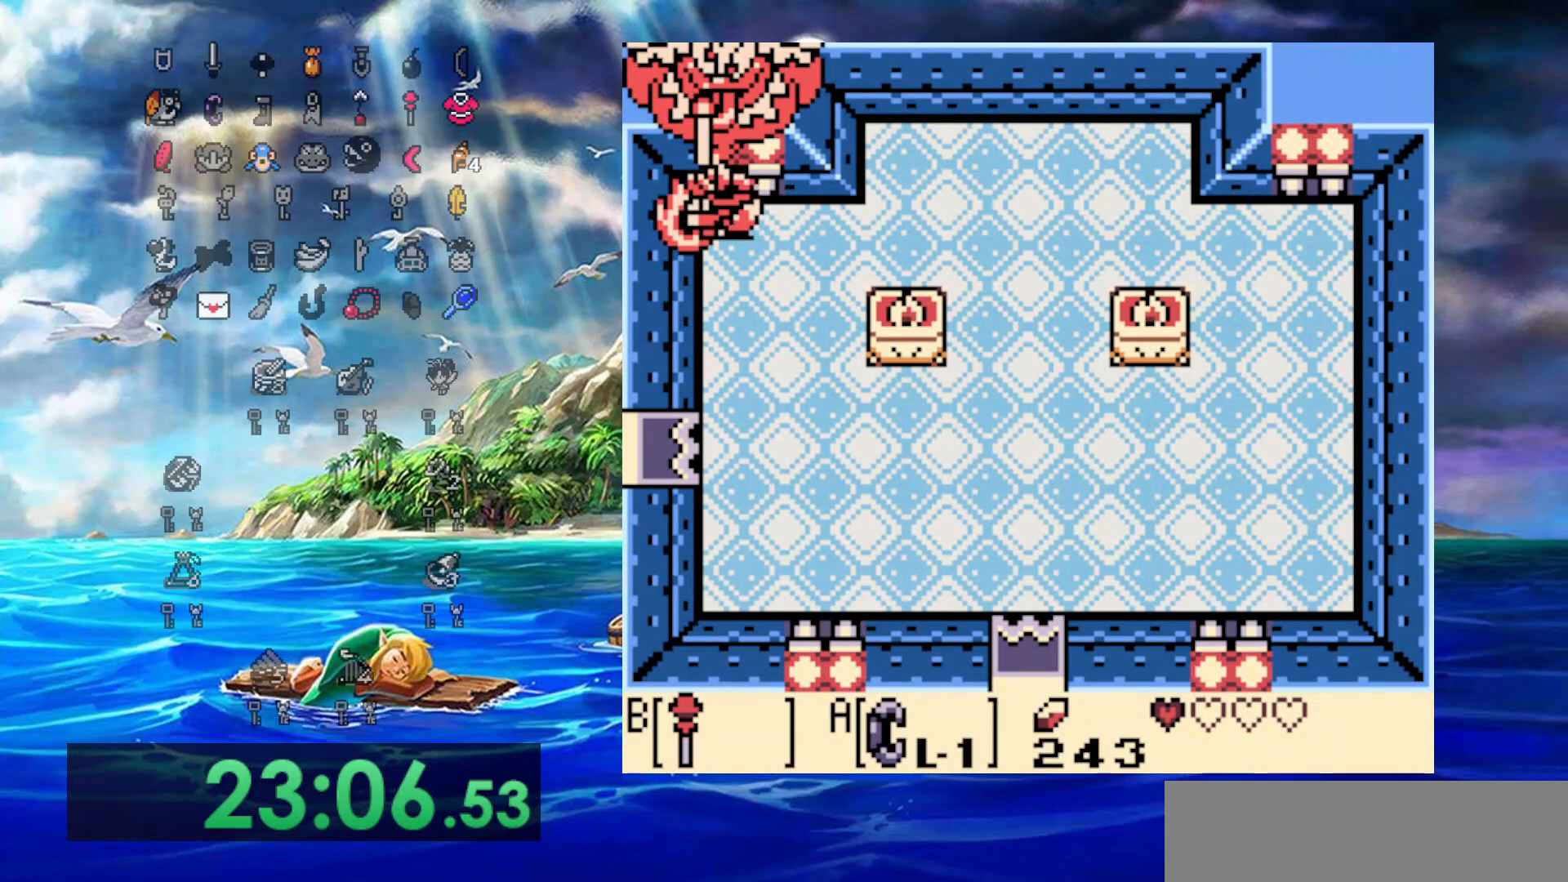
{"buttons": ["B", "DPAD_LEFT"], "events": [[17, "B", "down"], [117, "B", "up"], [183, "B", "down"], [267, "B", "up"], [333, "B", "down"], [417, "B", "up"], [483, "B", "down"]]}
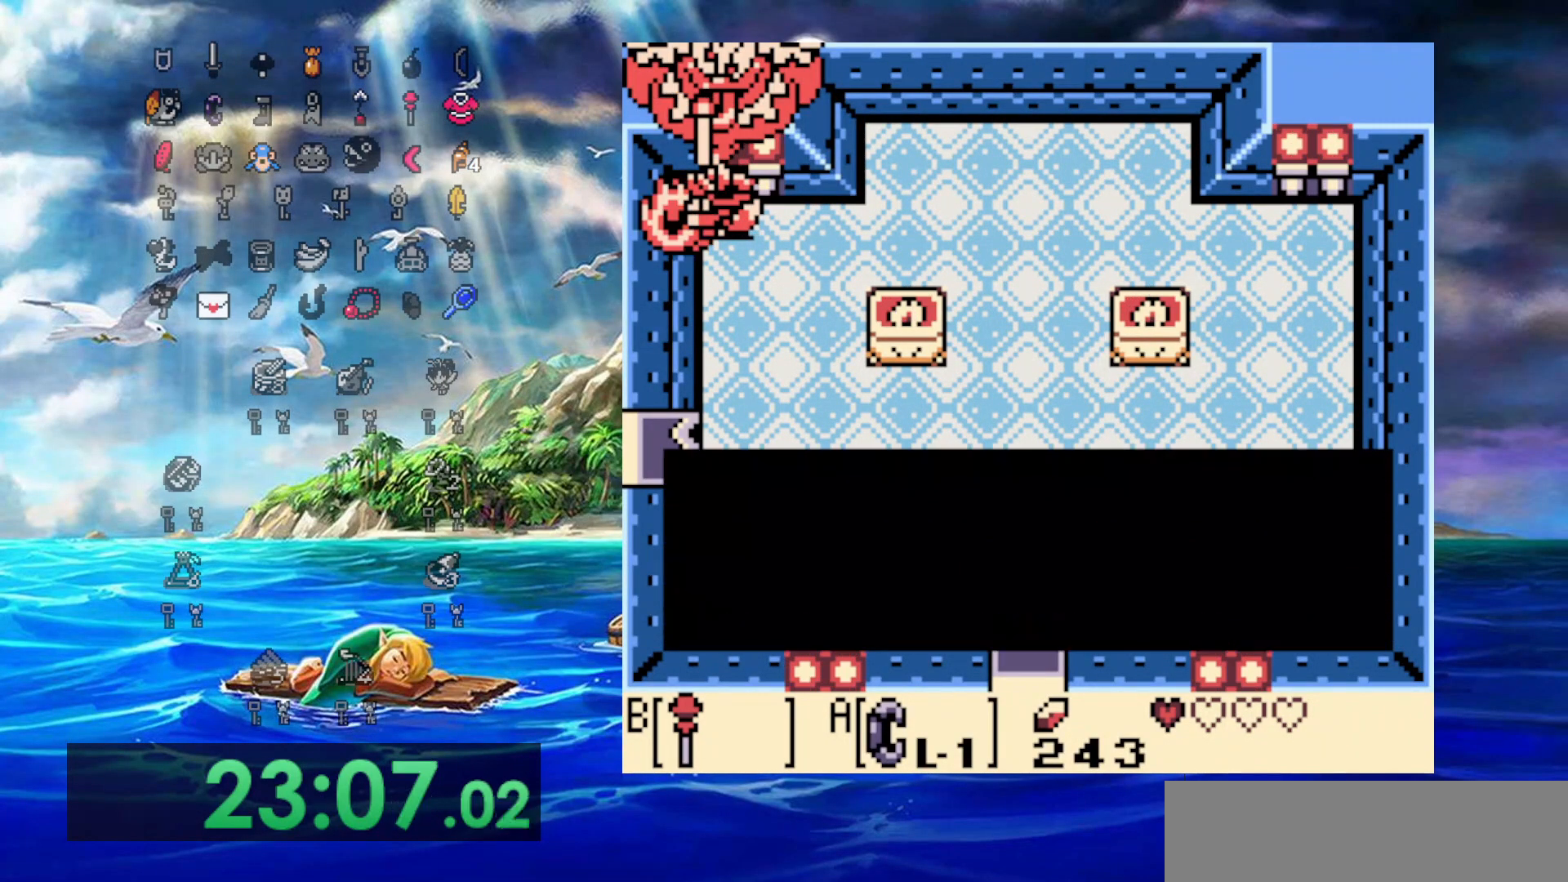
{"buttons": ["B", "DPAD_LEFT"], "events": [[117, "B", "up"], [167, "B", "down"], [250, "B", "up"], [317, "B", "down"], [417, "B", "up"], [467, "B", "down"]]}
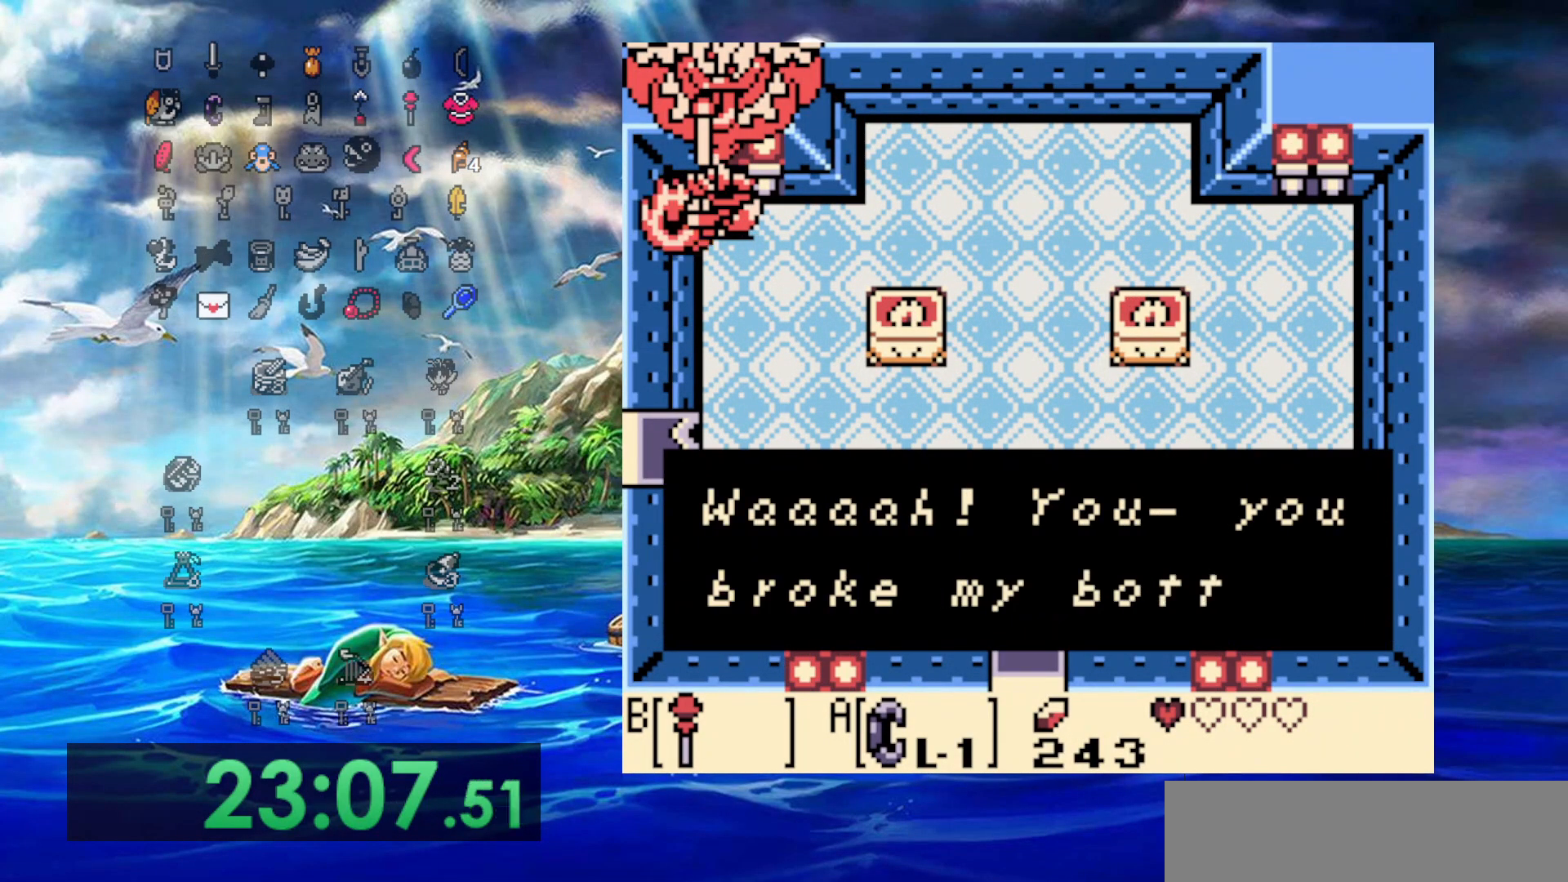
{"buttons": ["B", "DPAD_LEFT"], "events": [[83, "B", "up"], [150, "B", "down"], [233, "B", "up"], [317, "B", "down"], [400, "B", "up"], [467, "B", "down"]]}
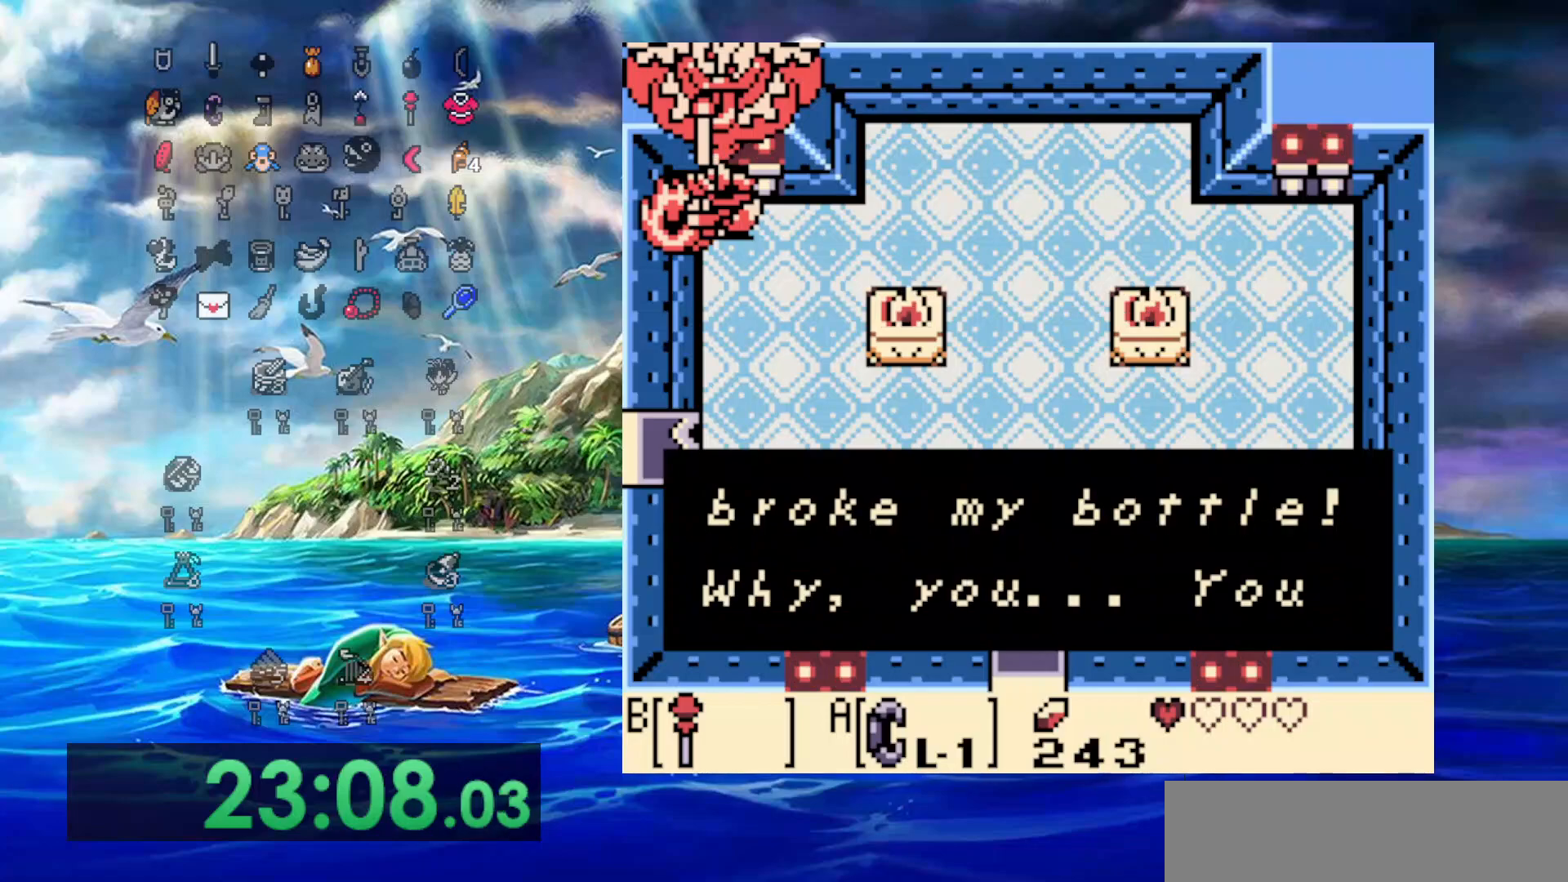
{"buttons": ["B", "DPAD_LEFT"], "events": [[50, "B", "up"], [117, "B", "down"], [217, "B", "up"], [283, "B", "down"], [383, "B", "up"], [450, "B", "down"]]}